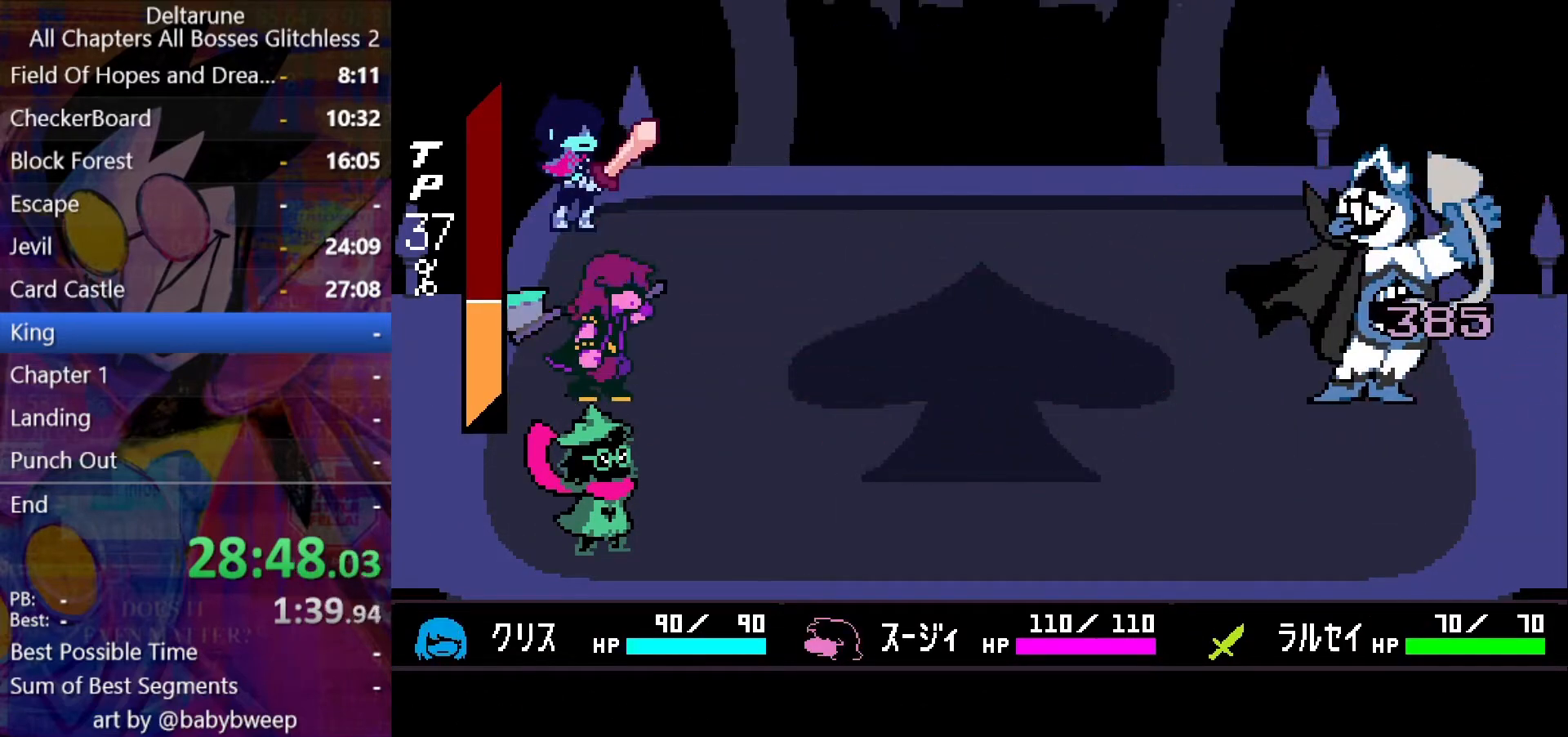
Gameplay with keyboard; each line is a JSON object with the keys held at the frame after it. "events" lists presses ("down") and releases ("up") of "c", "down", "left", "return", "right", "shift", "up", "x" and "z" between this image and that frame as [ms after this image, input, new state], when the widget could be followed in between. No other keys are recorded. Mouse input is not recorded. Not read: ctrl.
{"keys": [], "events": []}
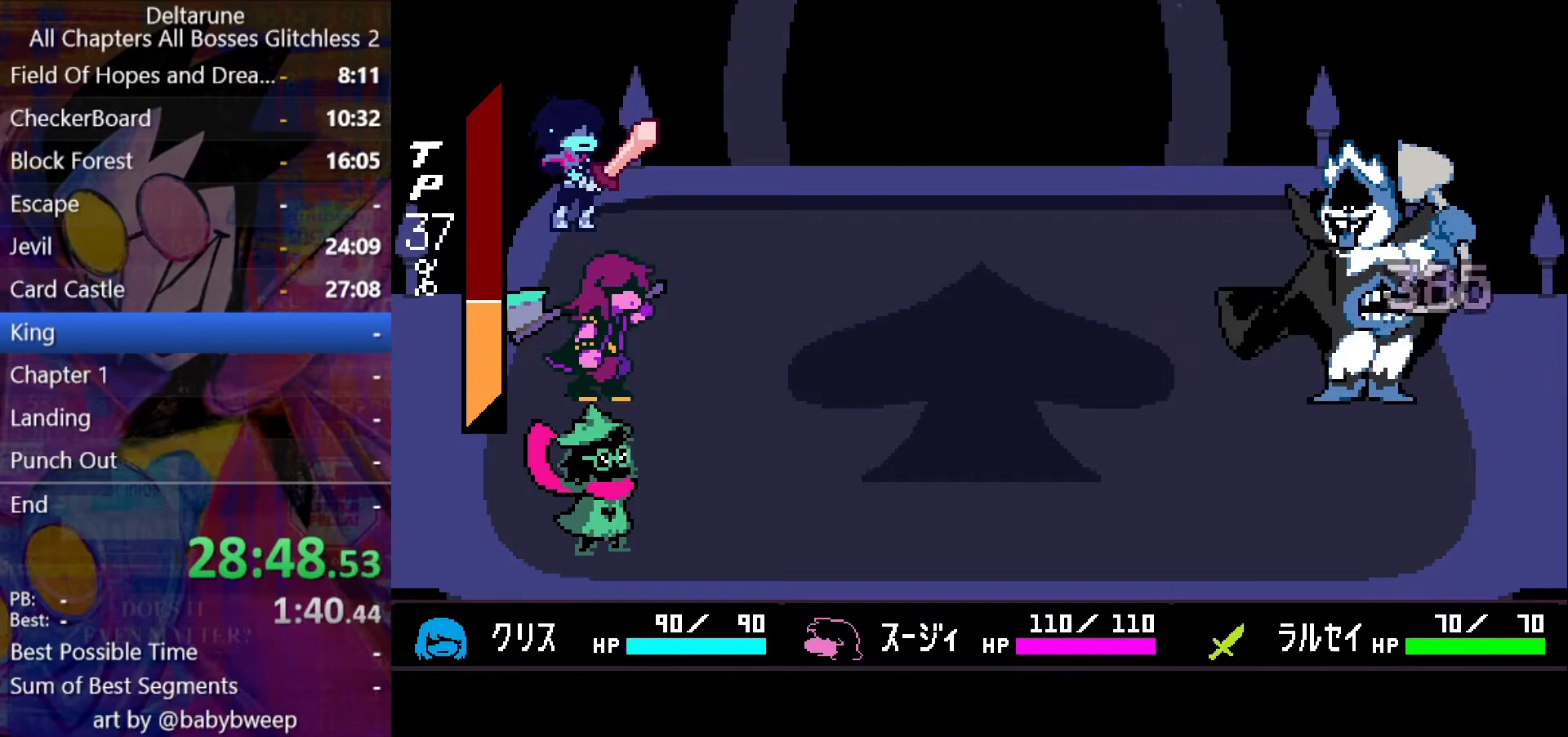
{"keys": [], "events": []}
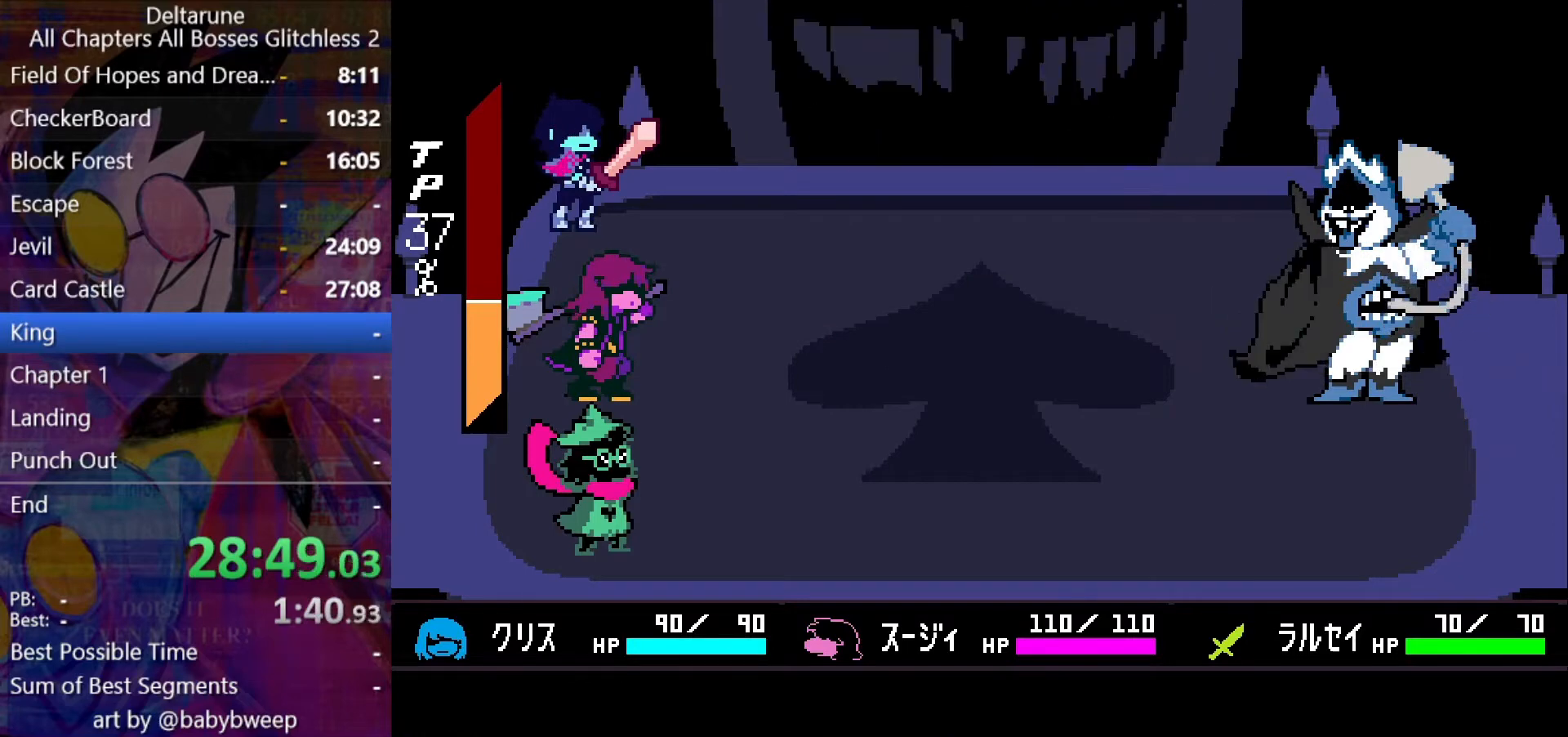
{"keys": [], "events": [[133, "return", "down"], [233, "return", "up"]]}
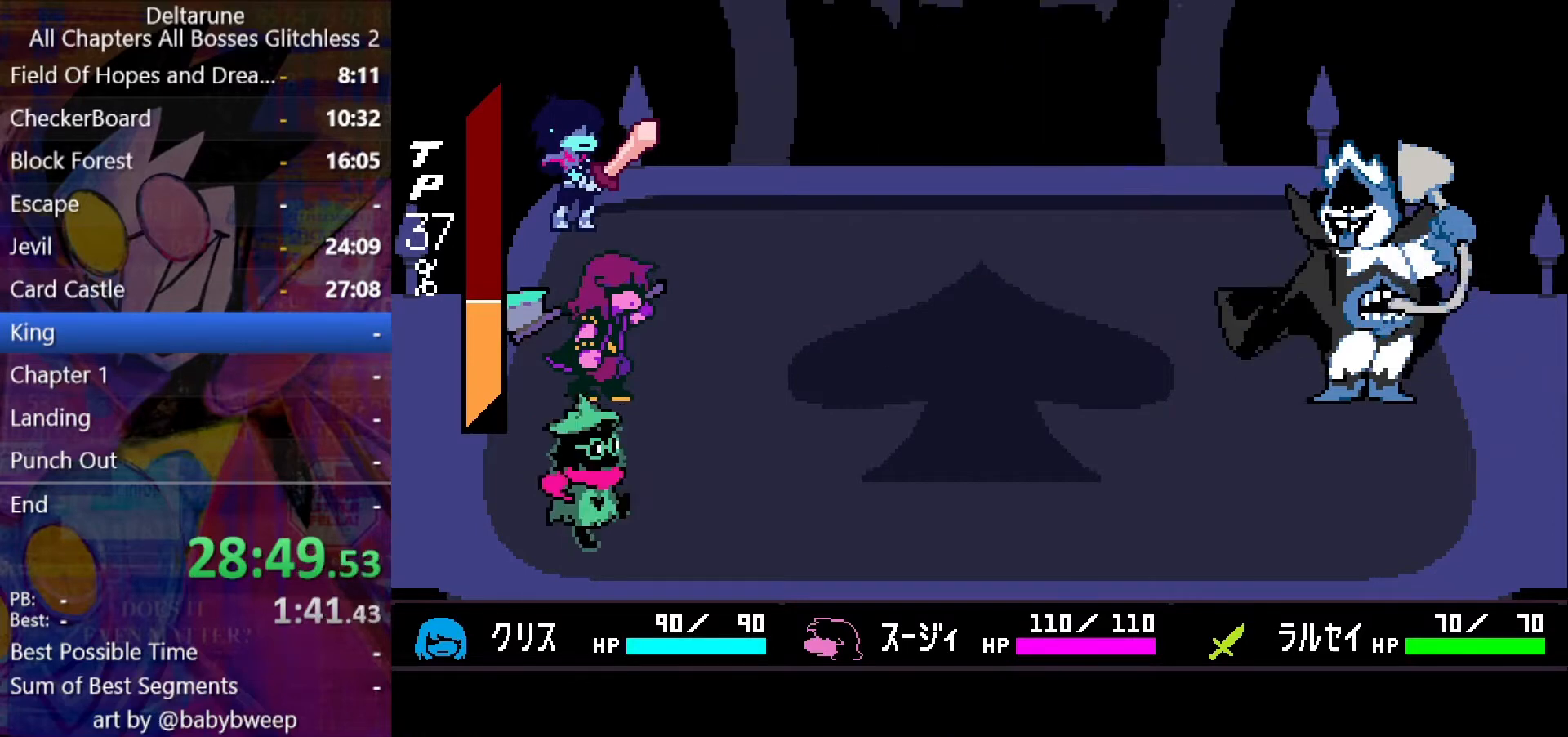
{"keys": [], "events": [[267, "return", "down"], [267, "z", "down"], [333, "return", "up"], [333, "z", "up"], [433, "return", "down"], [433, "z", "down"], [467, "return", "up"], [467, "z", "up"]]}
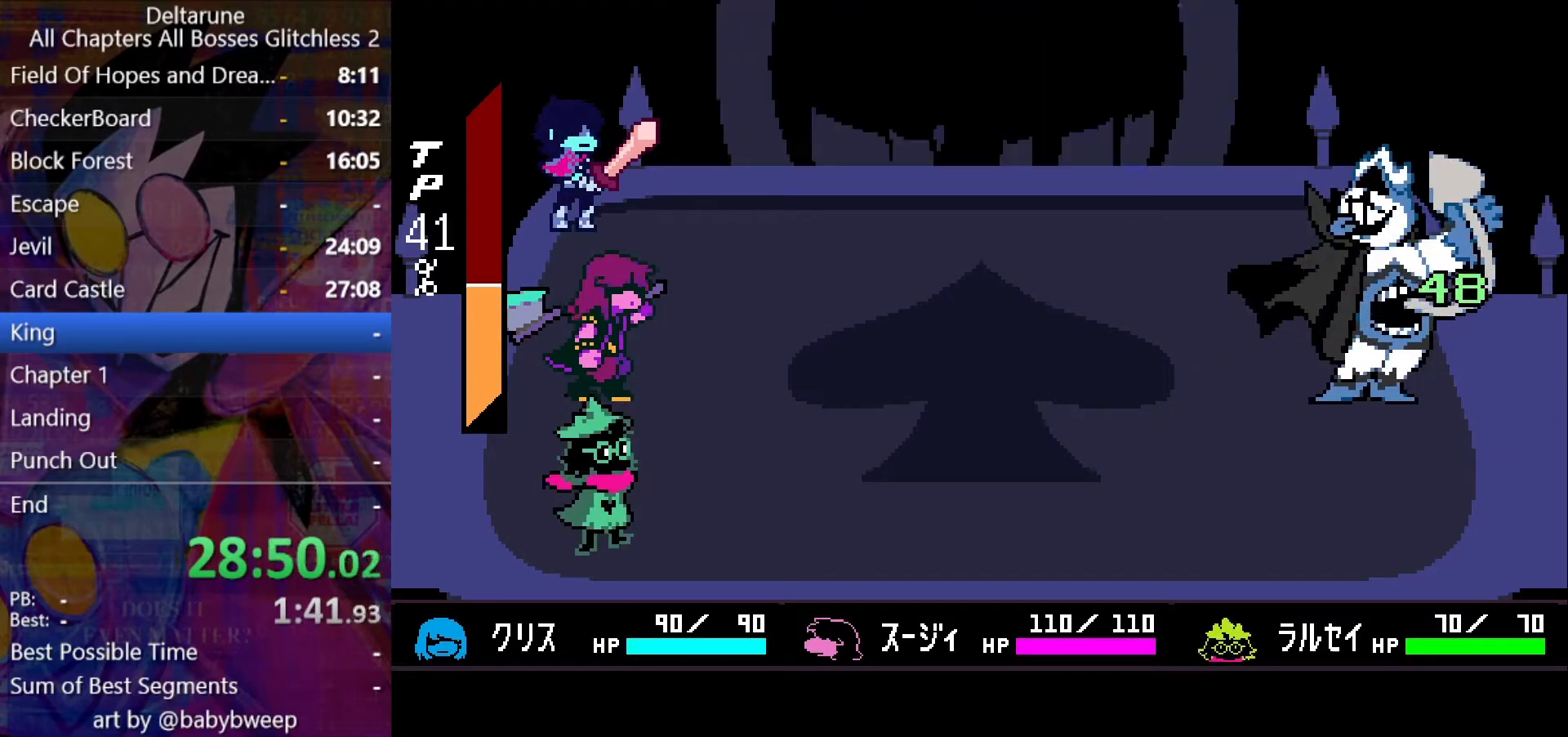
{"keys": ["return"], "events": [[67, "return", "down"], [67, "z", "down"], [100, "return", "up"], [100, "z", "up"], [167, "return", "down"], [200, "return", "up"], [267, "return", "down"], [267, "z", "down"], [300, "z", "up"], [333, "return", "up"], [400, "return", "down"], [400, "z", "down"], [433, "return", "up"], [500, "return", "down"], [500, "z", "up"]]}
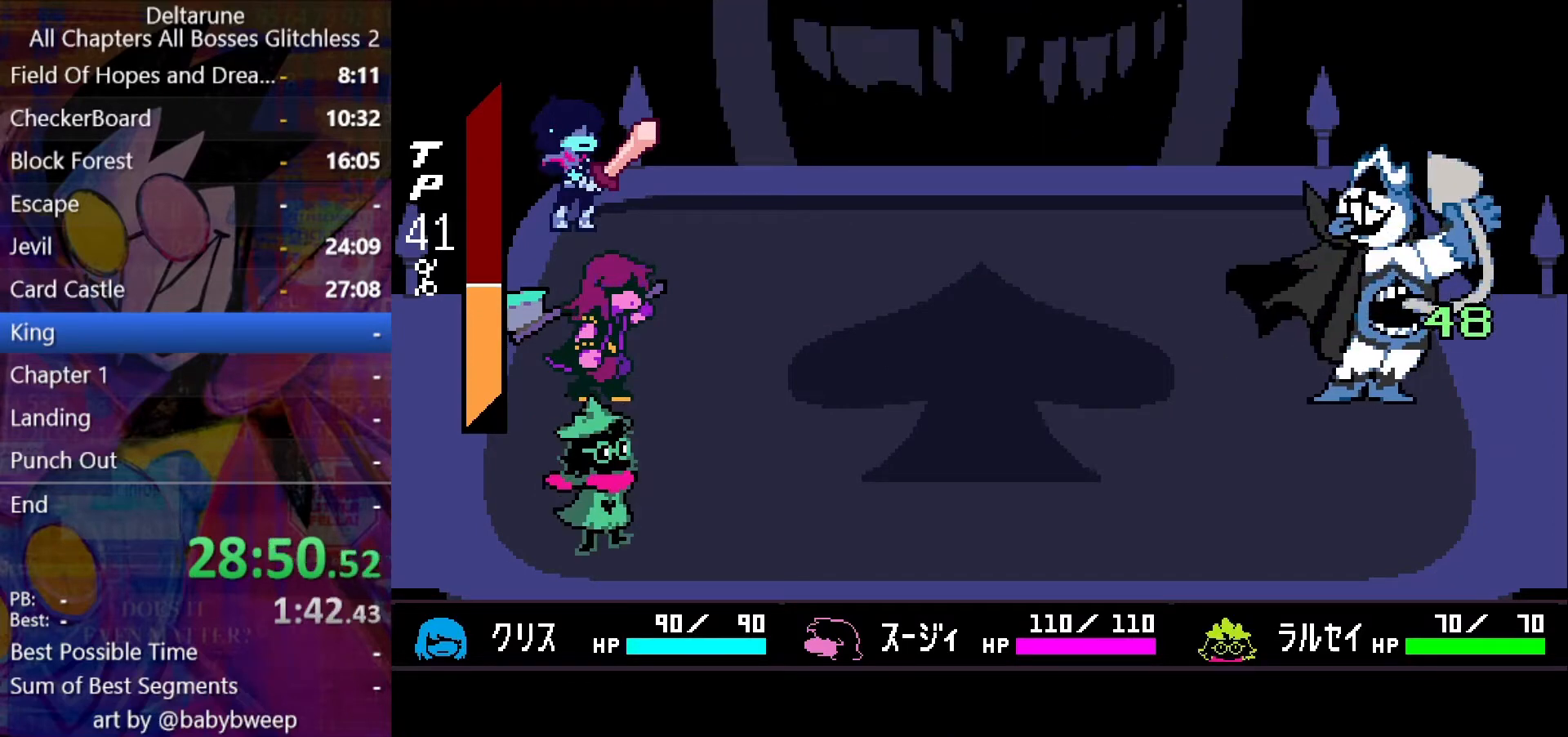
{"keys": ["z"], "events": [[133, "z", "down"], [167, "return", "up"], [167, "z", "up"], [233, "return", "down"], [267, "return", "up"], [267, "z", "down"], [300, "return", "down"], [300, "z", "up"], [367, "return", "up"], [367, "z", "down"], [467, "z", "up"], [500, "z", "down"]]}
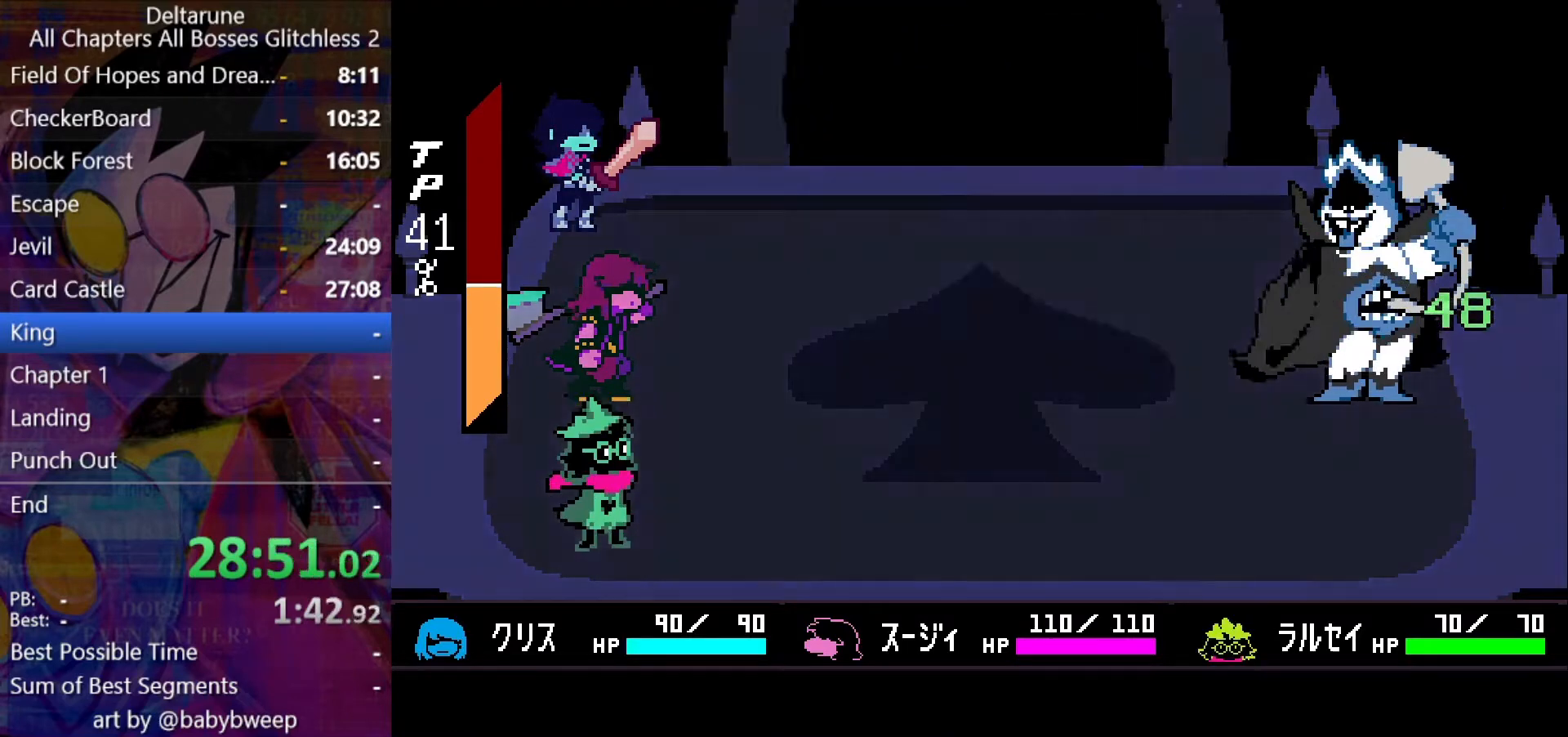
{"keys": [], "events": [[100, "z", "up"], [133, "return", "down"], [133, "z", "down"], [200, "return", "up"], [233, "return", "down"], [233, "z", "up"], [267, "return", "up"], [333, "return", "down"], [333, "z", "down"], [367, "return", "up"], [367, "z", "up"], [433, "return", "down"], [433, "z", "down"], [467, "return", "up"], [500, "z", "up"]]}
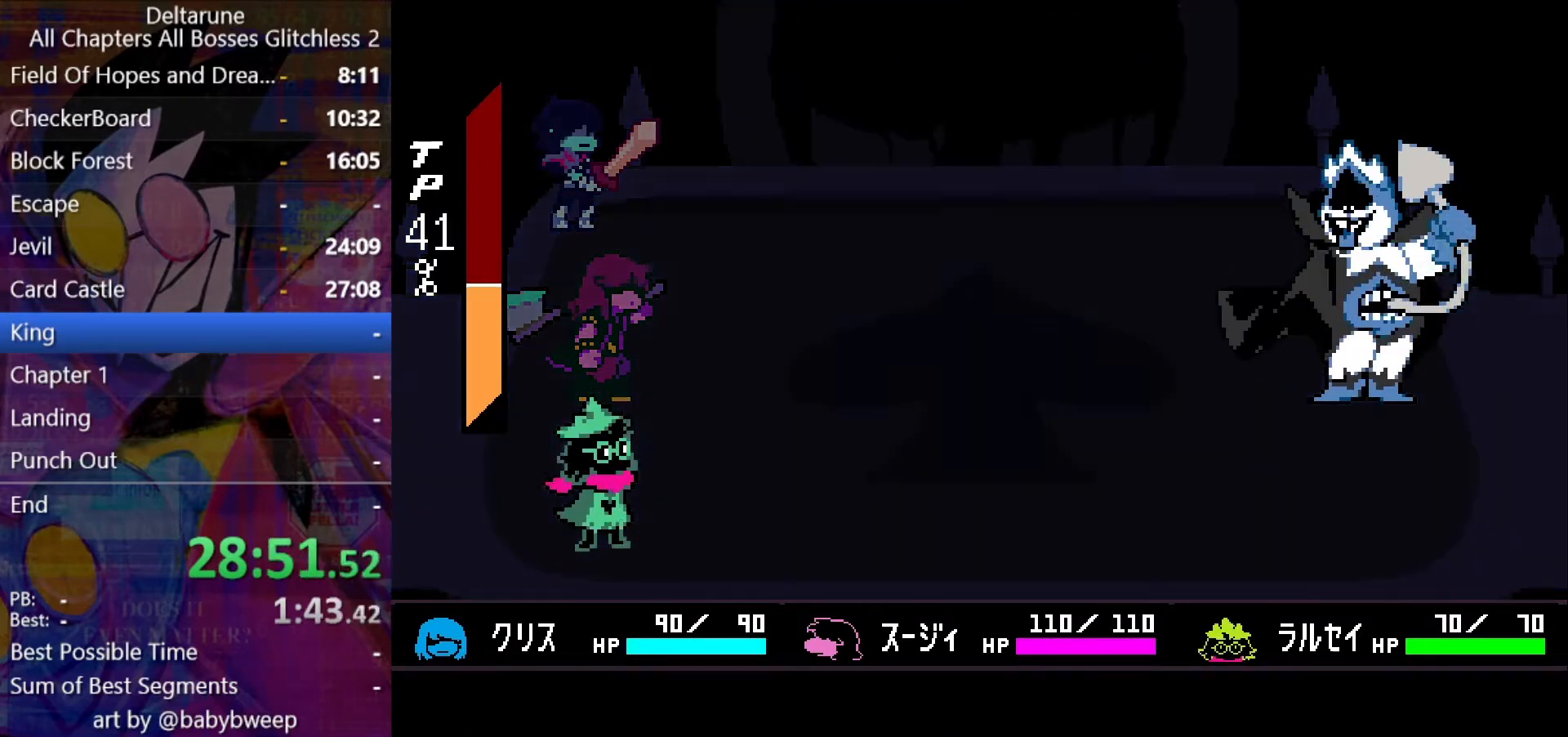
{"keys": ["z"], "events": [[67, "return", "down"], [67, "z", "down"], [100, "return", "up"], [167, "return", "down"], [167, "z", "up"], [200, "return", "up"], [233, "z", "down"], [300, "return", "down"], [300, "z", "up"], [333, "return", "up"], [333, "z", "down"], [400, "return", "down"], [433, "return", "up"], [433, "z", "up"], [500, "z", "down"]]}
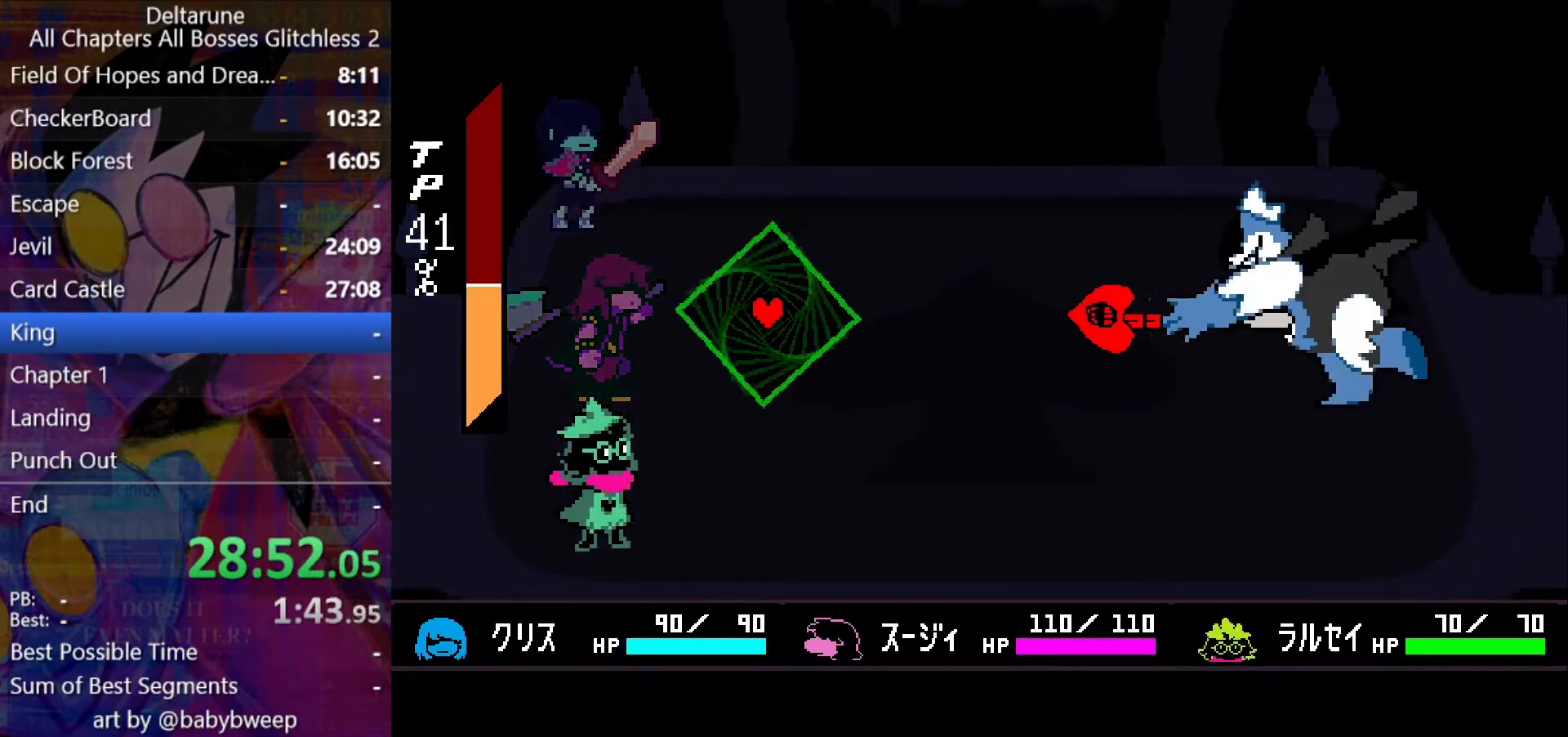
{"keys": ["down"], "events": [[67, "z", "up"], [167, "z", "down"], [233, "z", "up"], [367, "down", "down"]]}
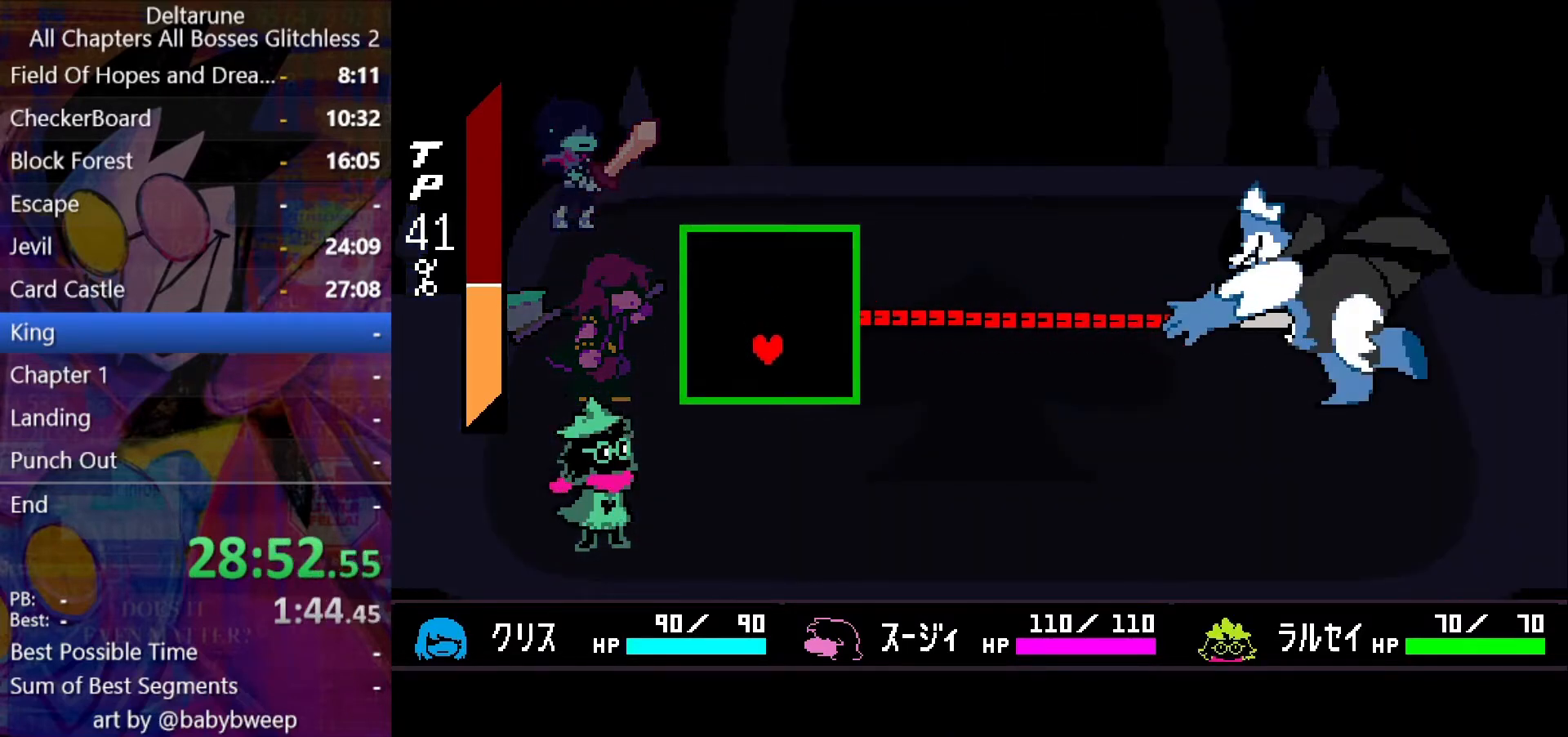
{"keys": [], "events": [[100, "down", "up"], [333, "down", "down"], [367, "down", "up"]]}
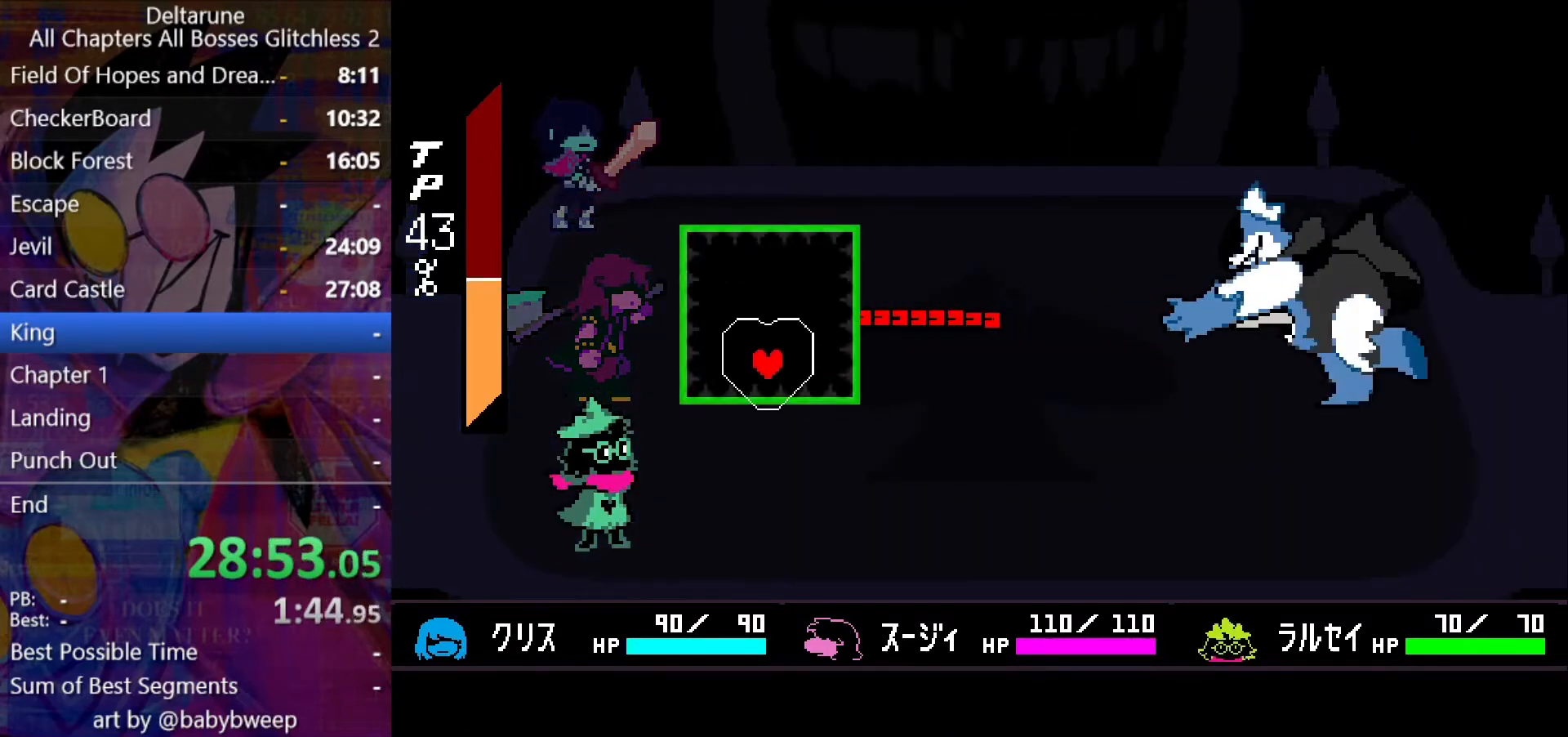
{"keys": [], "events": []}
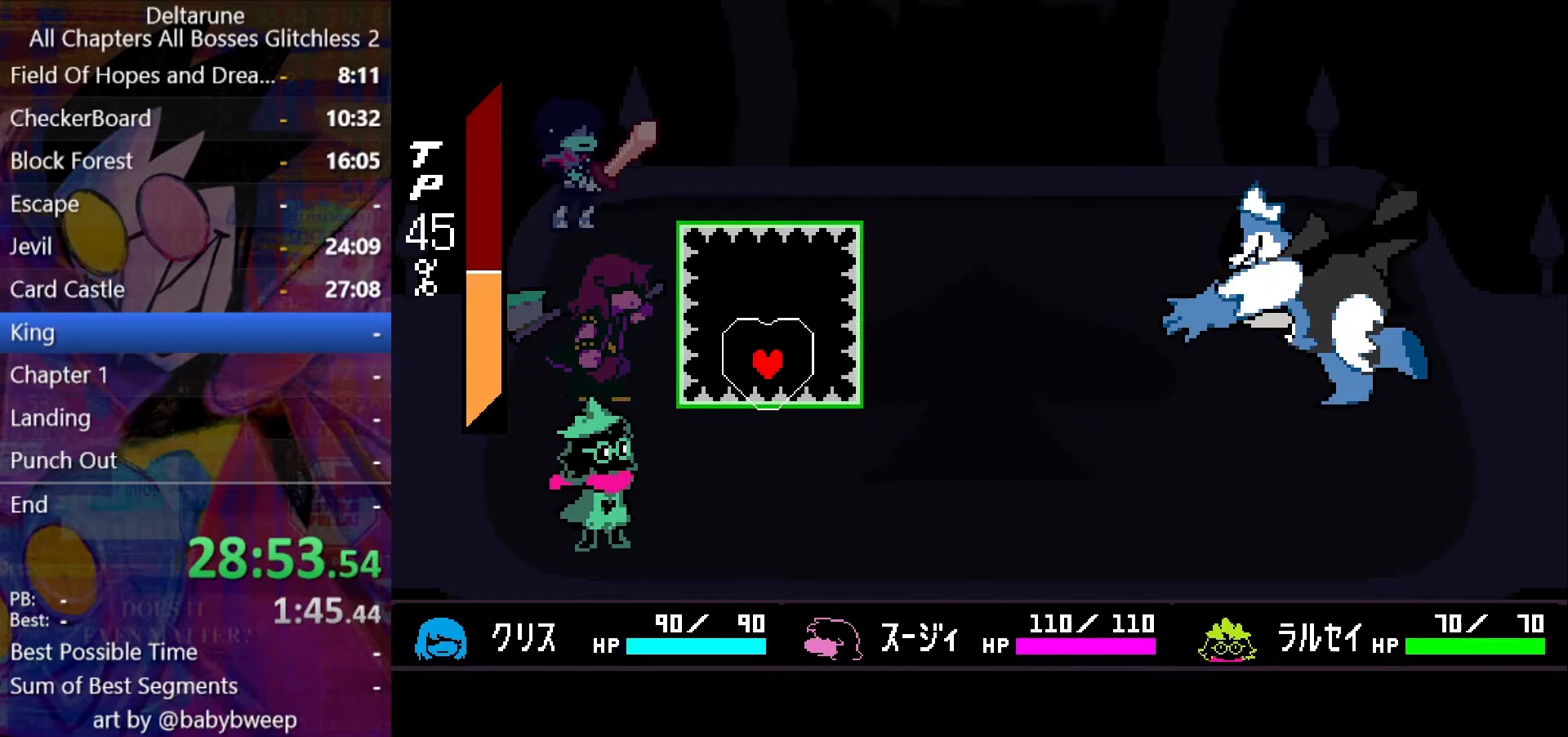
{"keys": [], "events": []}
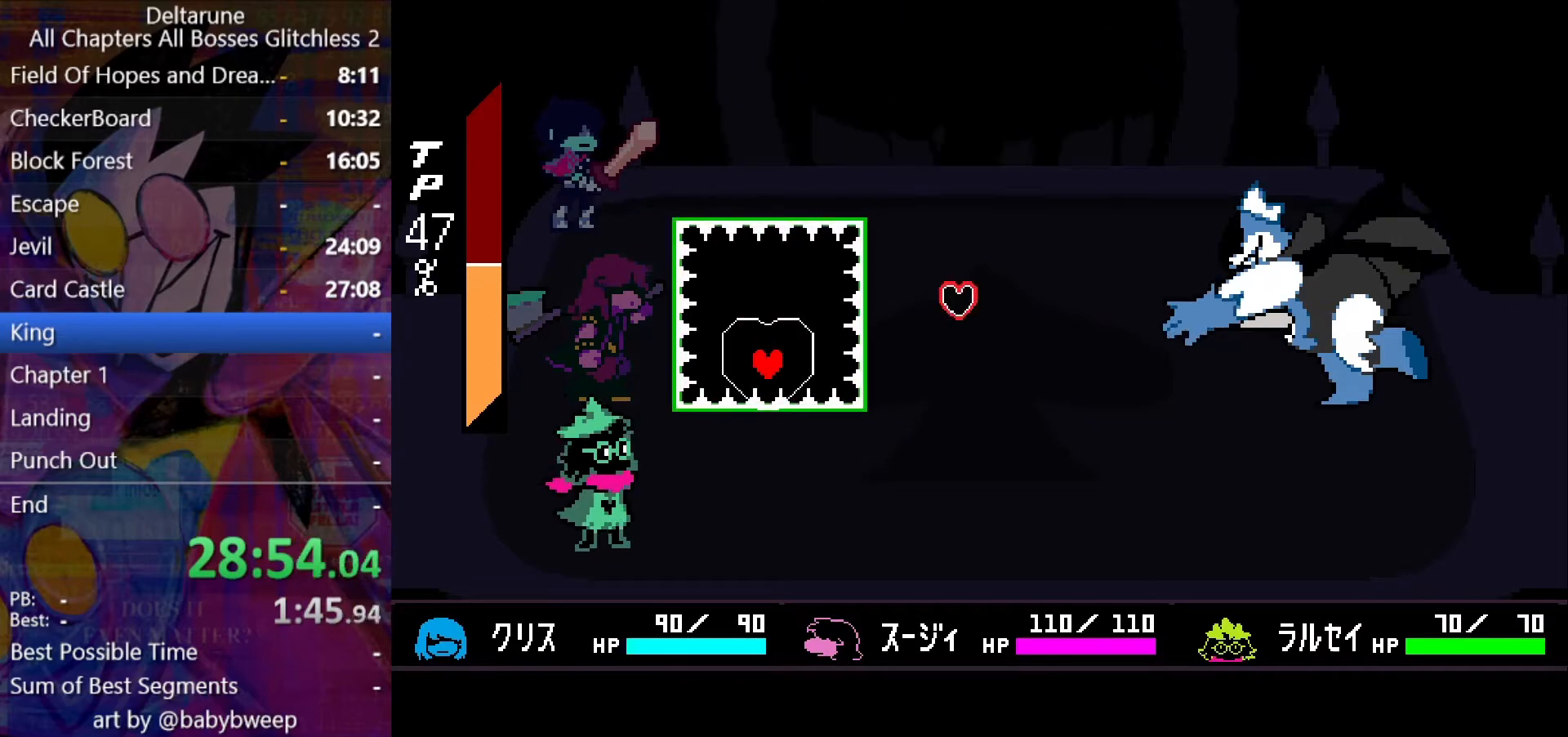
{"keys": [], "events": [[367, "right", "down"], [433, "up", "down"], [500, "right", "up"], [500, "up", "up"]]}
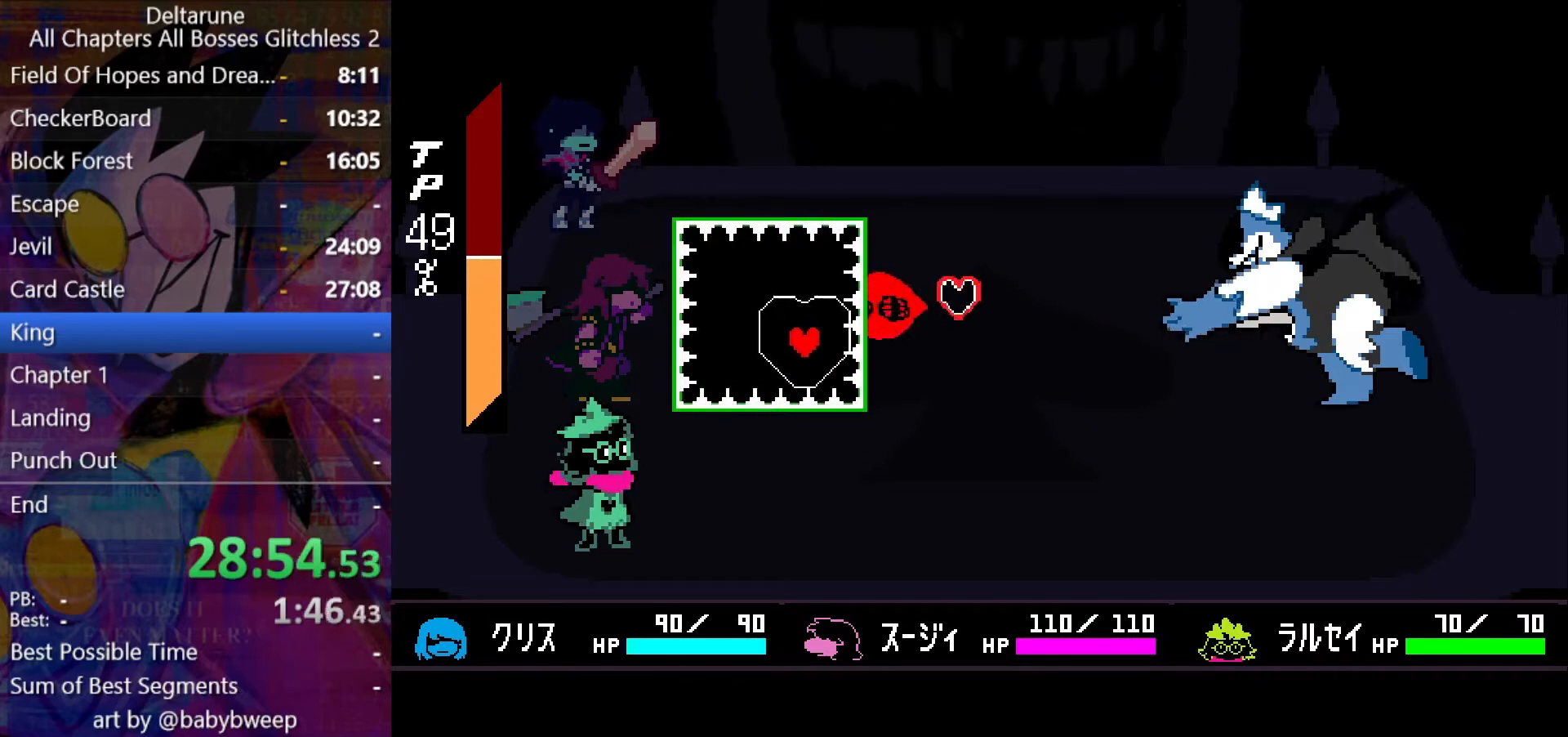
{"keys": ["right"], "events": [[300, "right", "down"]]}
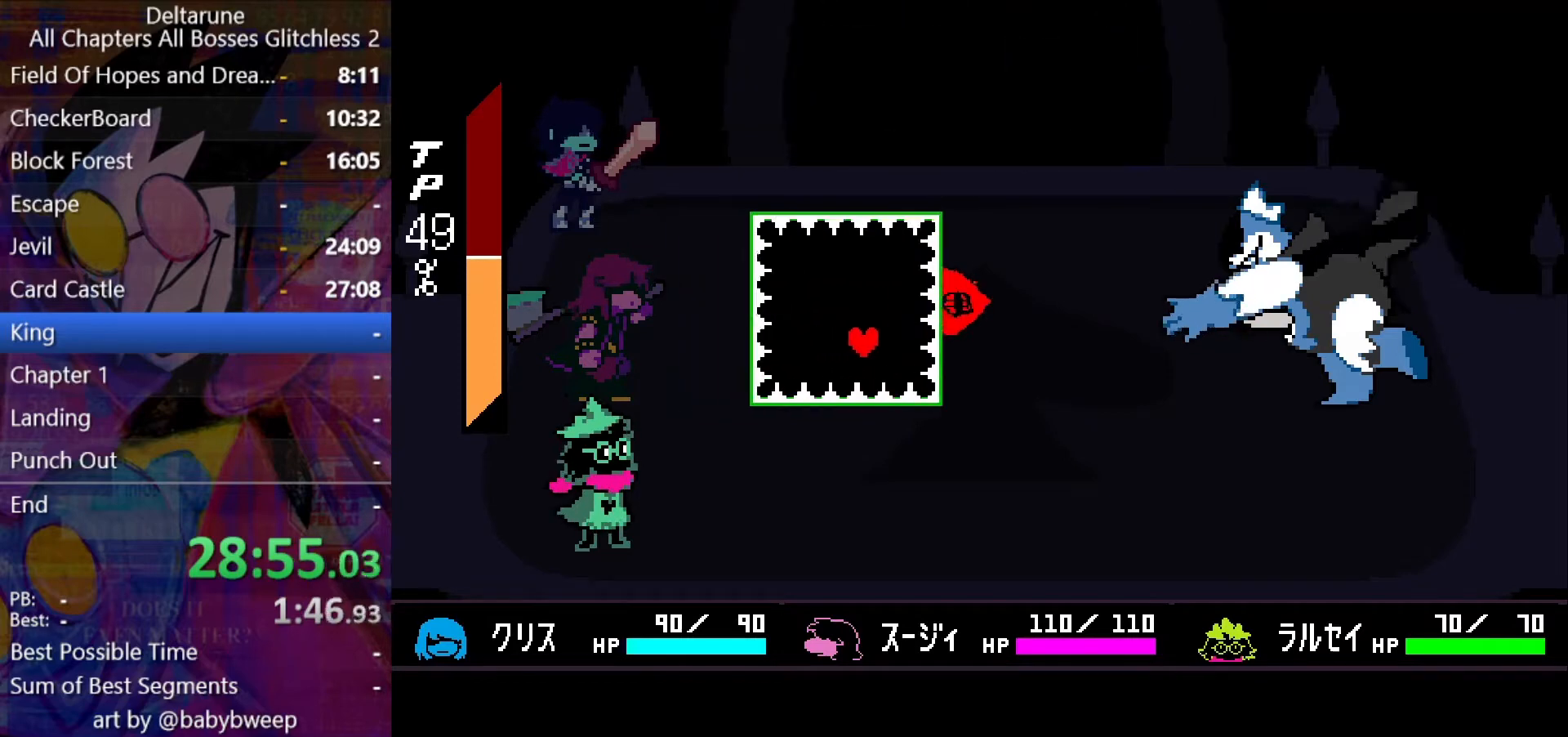
{"keys": ["right"], "events": [[233, "down", "down"], [267, "down", "up"]]}
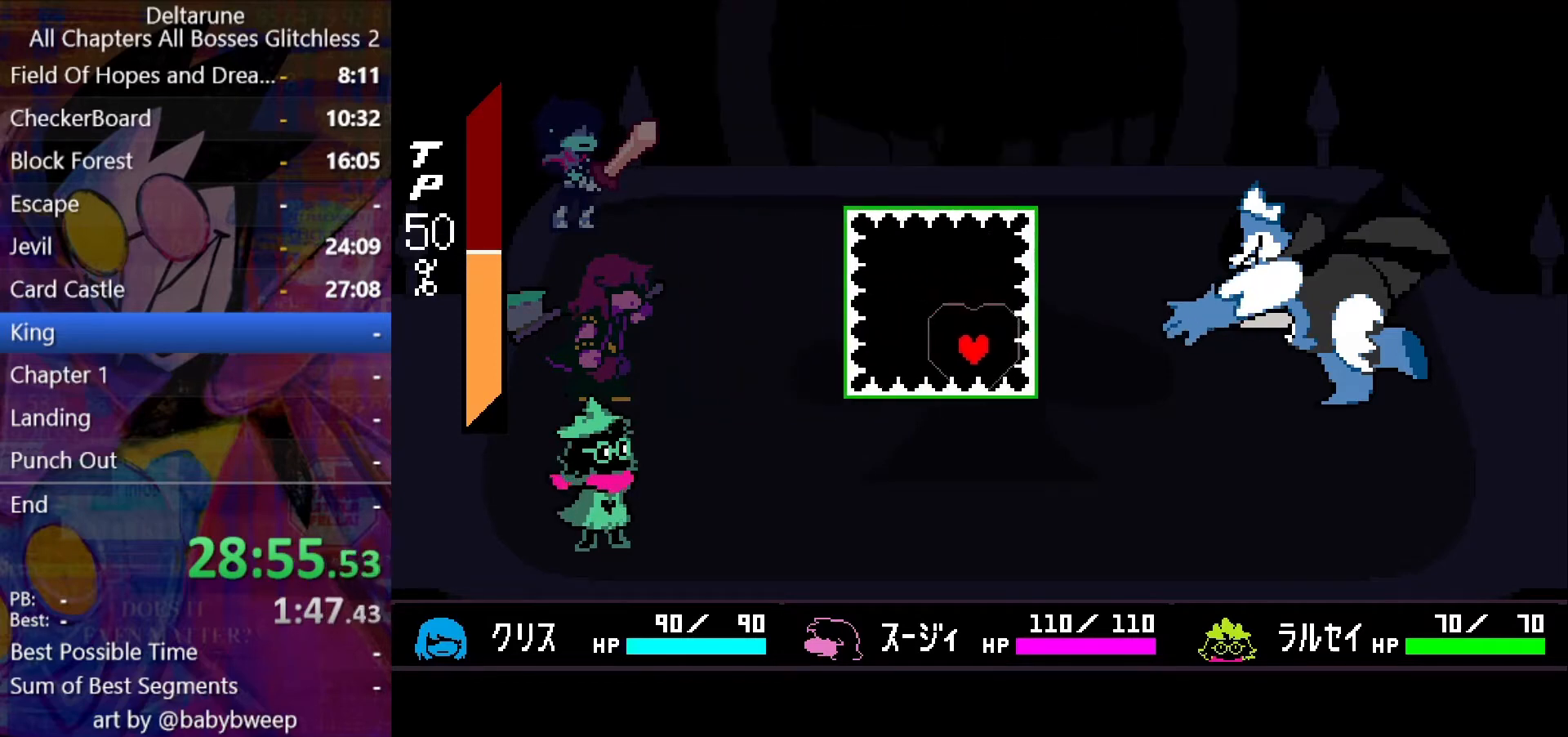
{"keys": [], "events": [[100, "right", "up"]]}
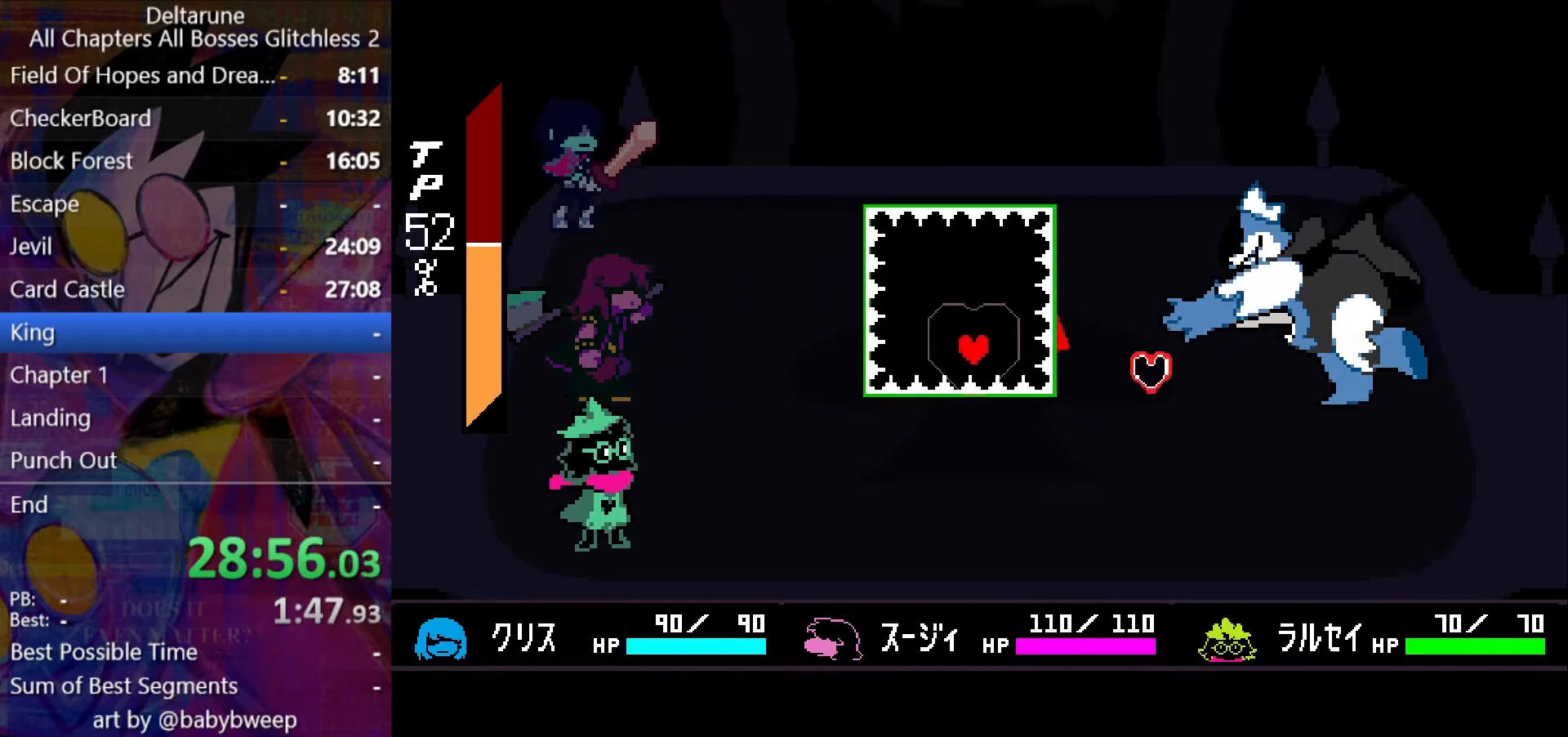
{"keys": ["down", "right"], "events": [[500, "down", "down"], [500, "right", "down"]]}
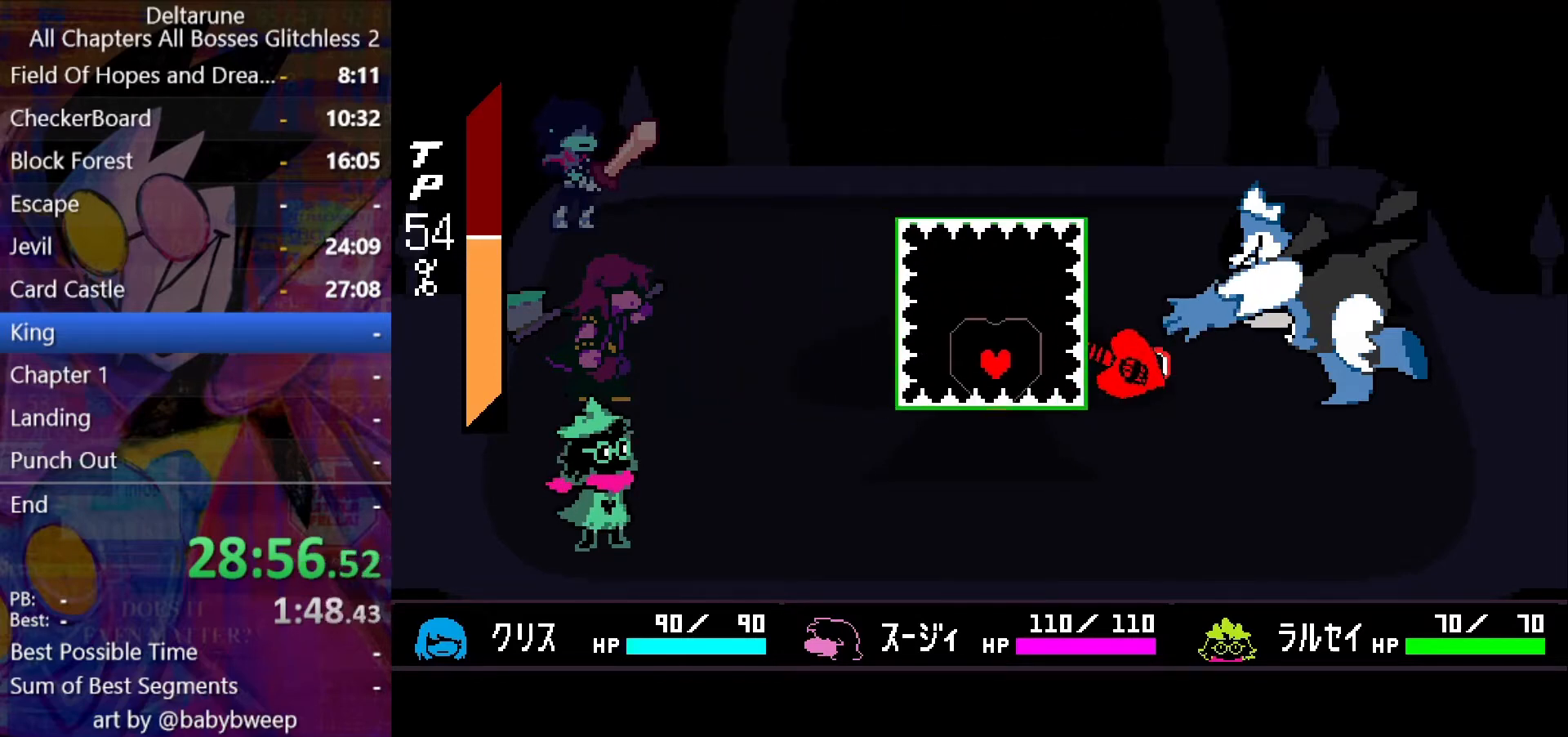
{"keys": ["right"], "events": [[67, "down", "up"], [67, "right", "up"], [167, "right", "down"], [233, "down", "down"], [300, "down", "up"]]}
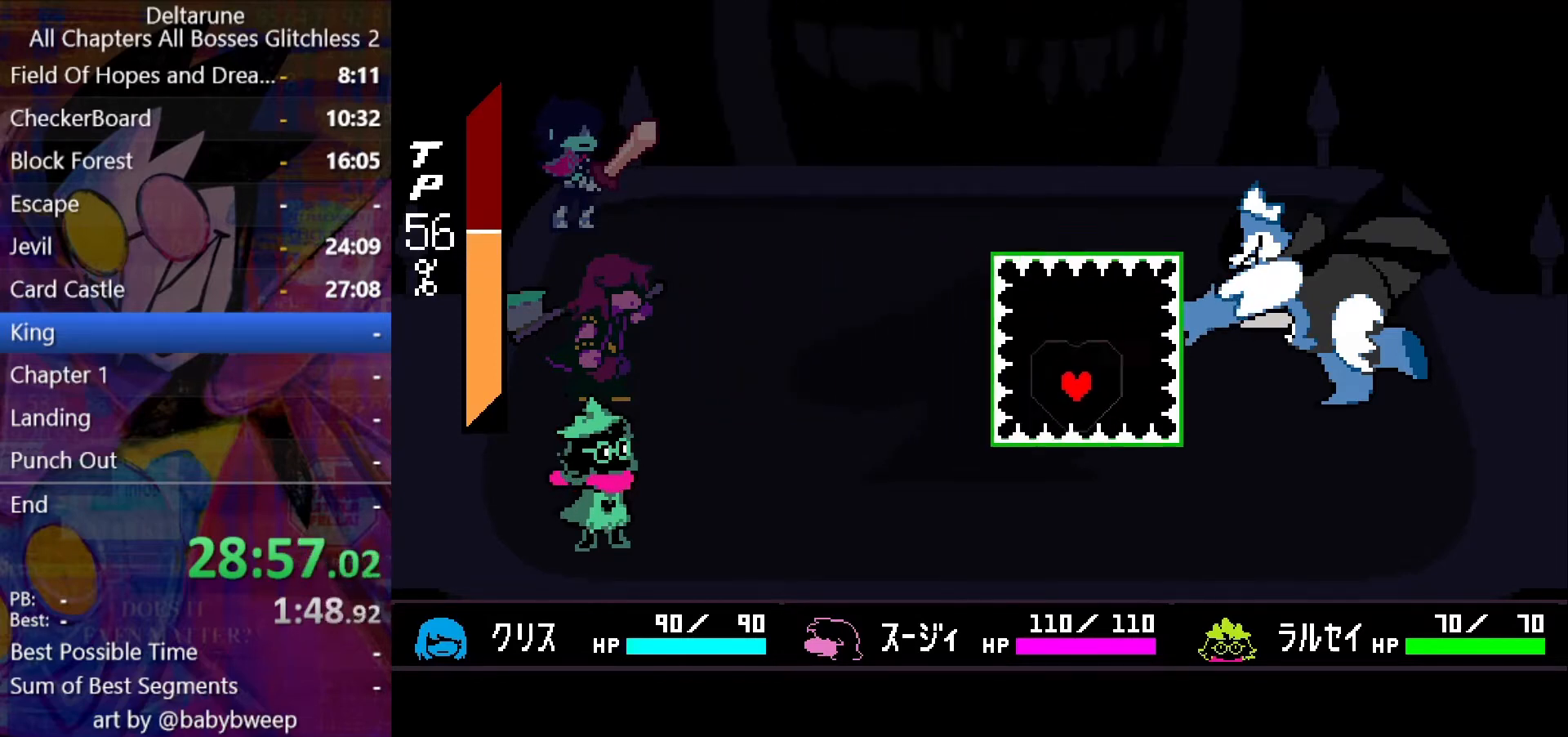
{"keys": ["down", "right"], "events": [[233, "down", "down"], [233, "right", "up"], [333, "down", "up"], [467, "down", "down"], [500, "right", "down"]]}
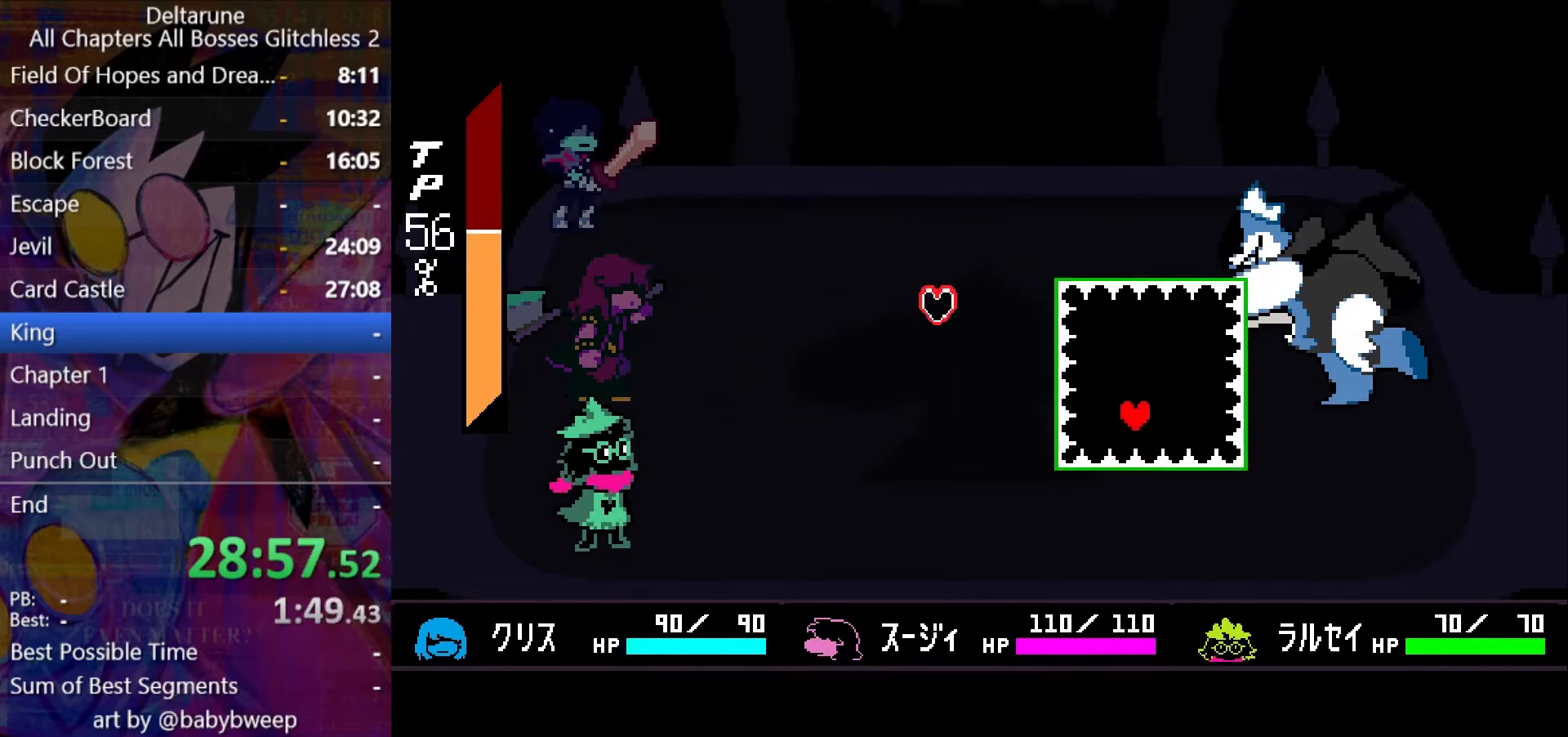
{"keys": [], "events": [[67, "down", "up"], [100, "right", "up"]]}
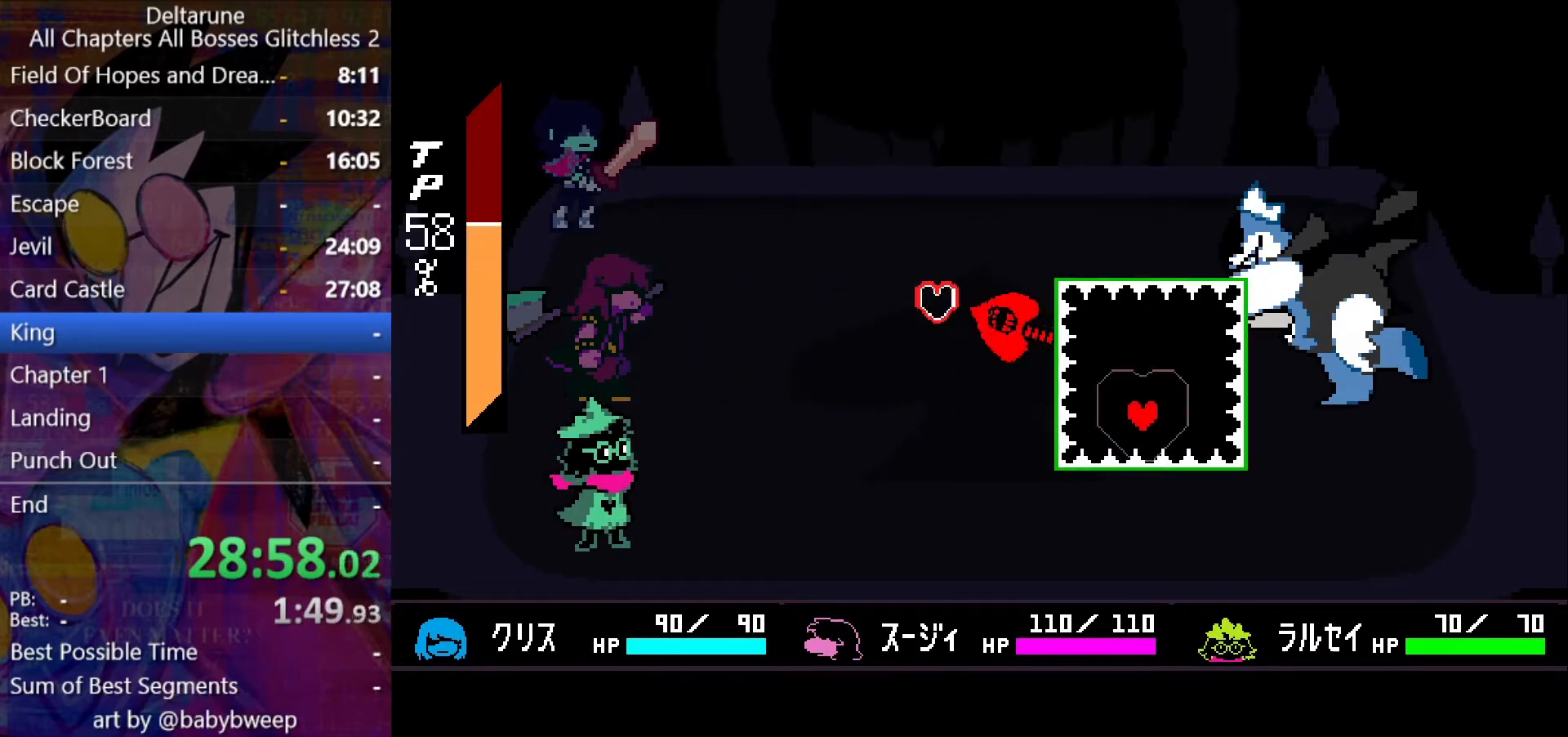
{"keys": [], "events": [[233, "left", "down"], [267, "up", "down"], [300, "left", "up"], [300, "up", "up"], [400, "left", "down"], [400, "up", "down"], [500, "left", "up"], [500, "up", "up"]]}
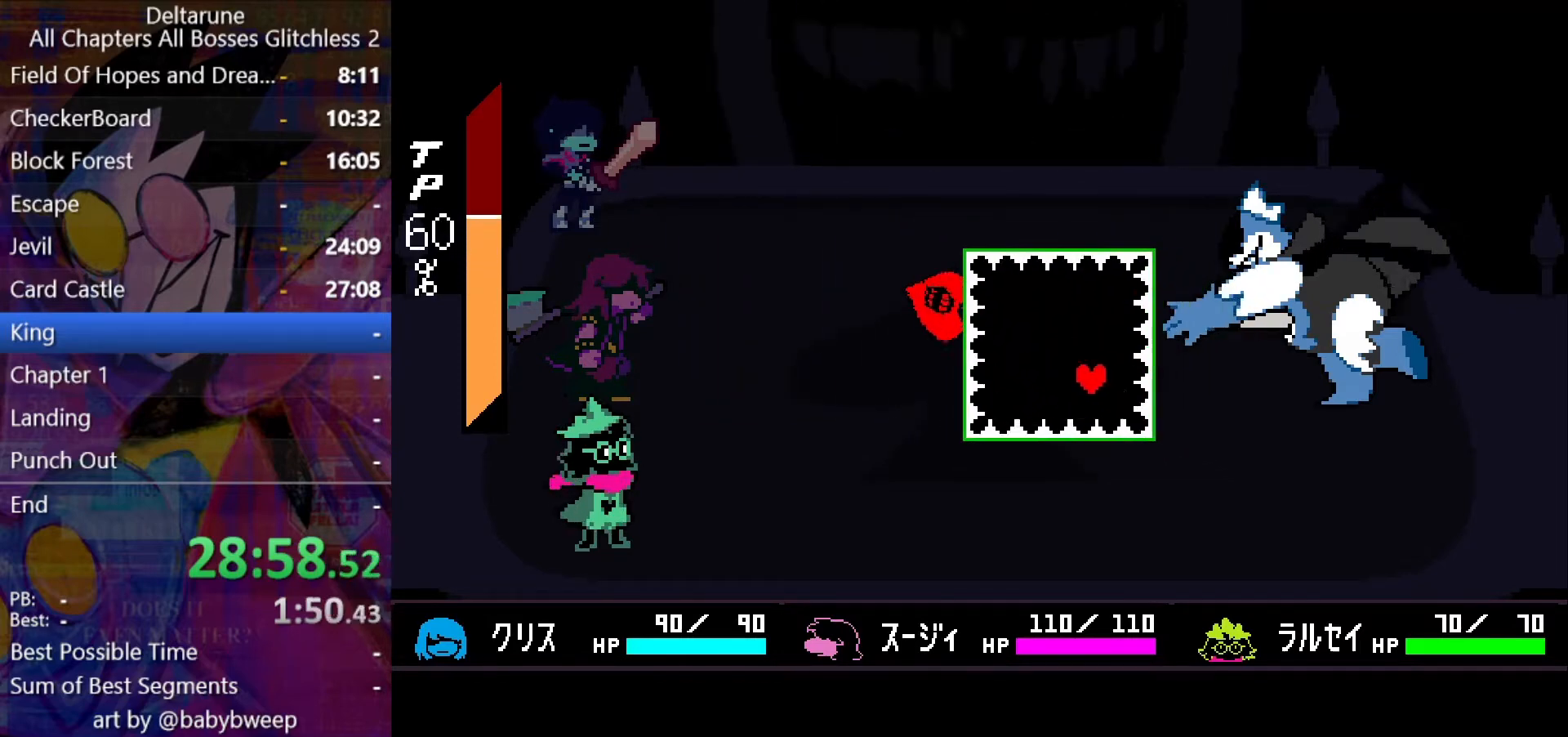
{"keys": ["left"], "events": [[200, "left", "down"]]}
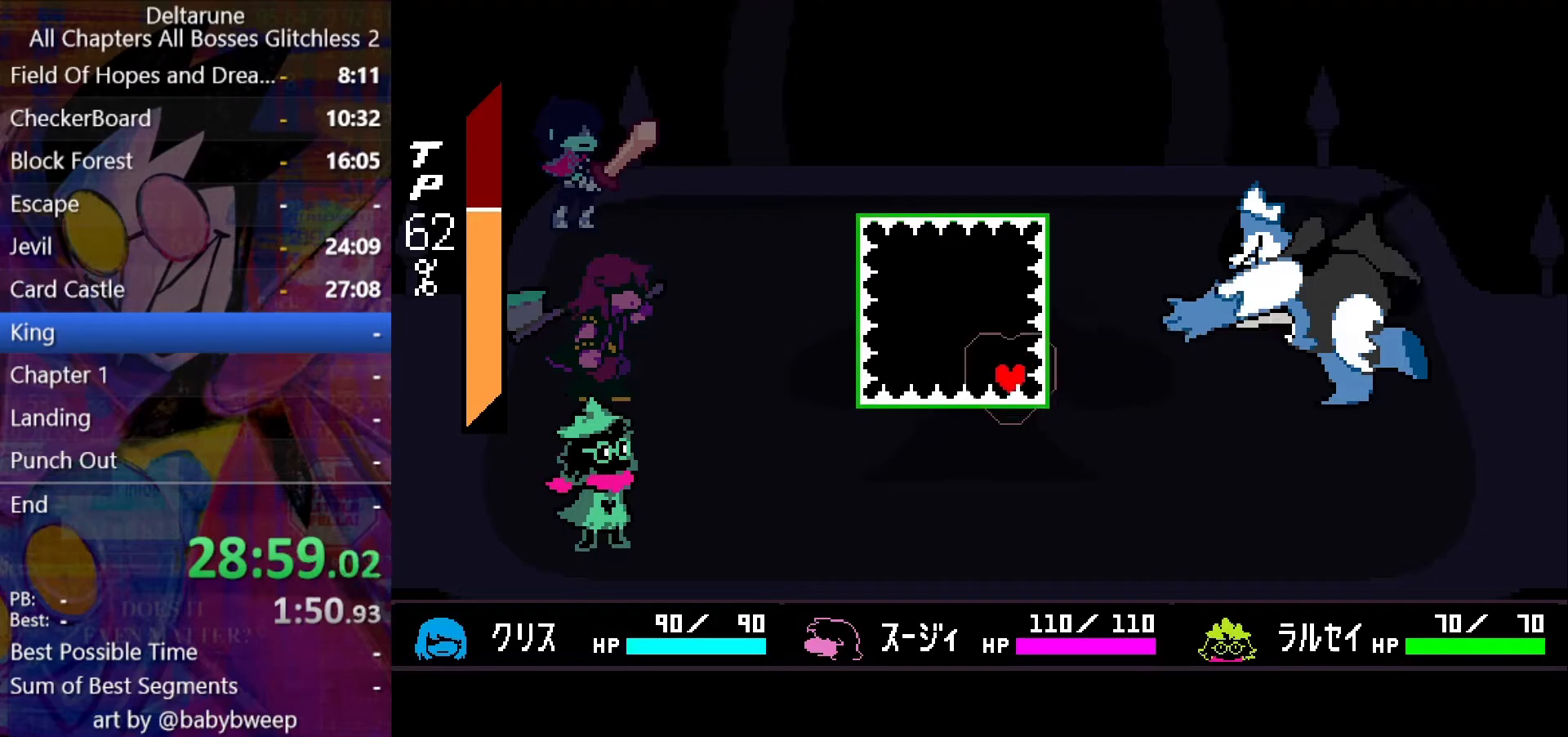
{"keys": [], "events": [[67, "up", "down"], [200, "up", "up"], [300, "left", "up"]]}
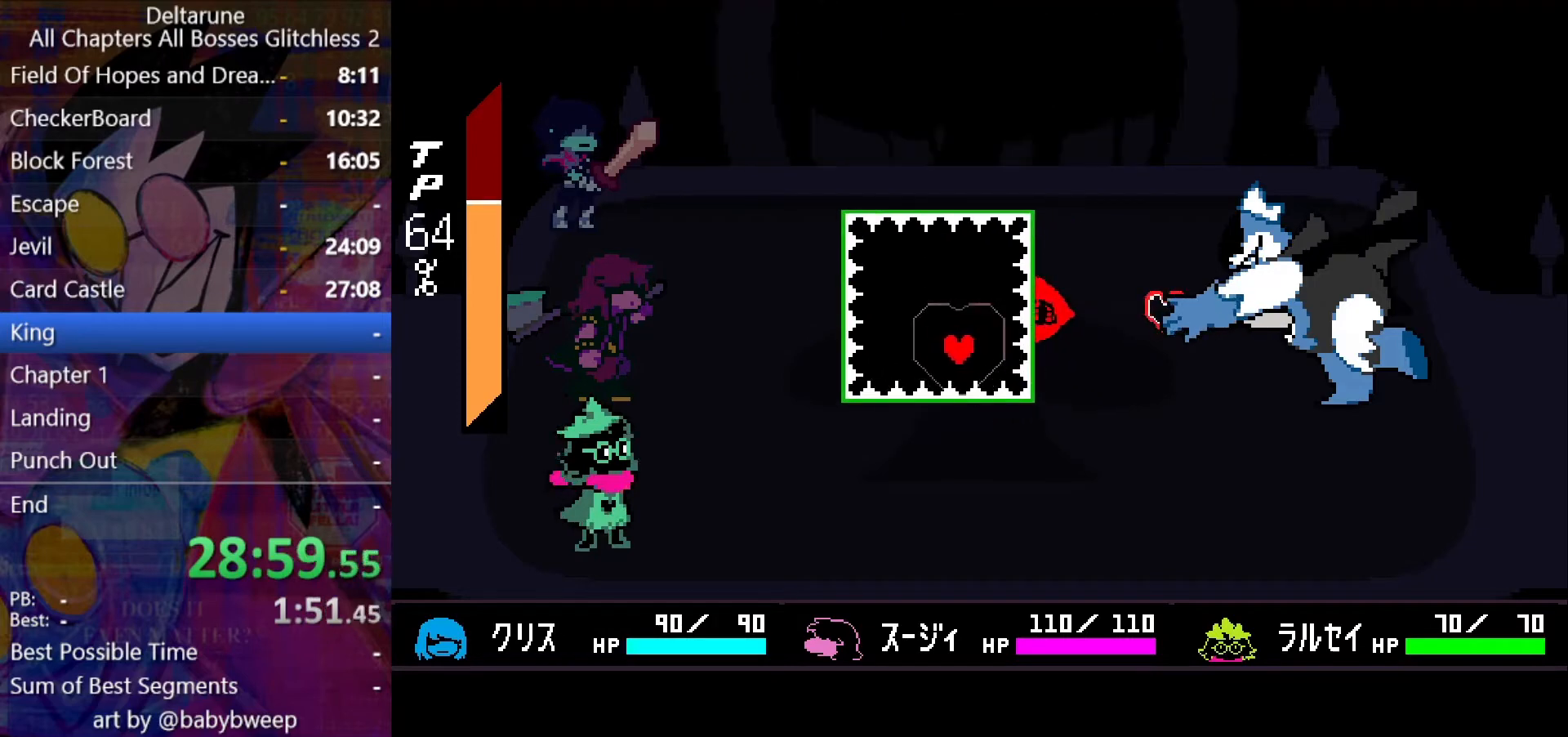
{"keys": [], "events": []}
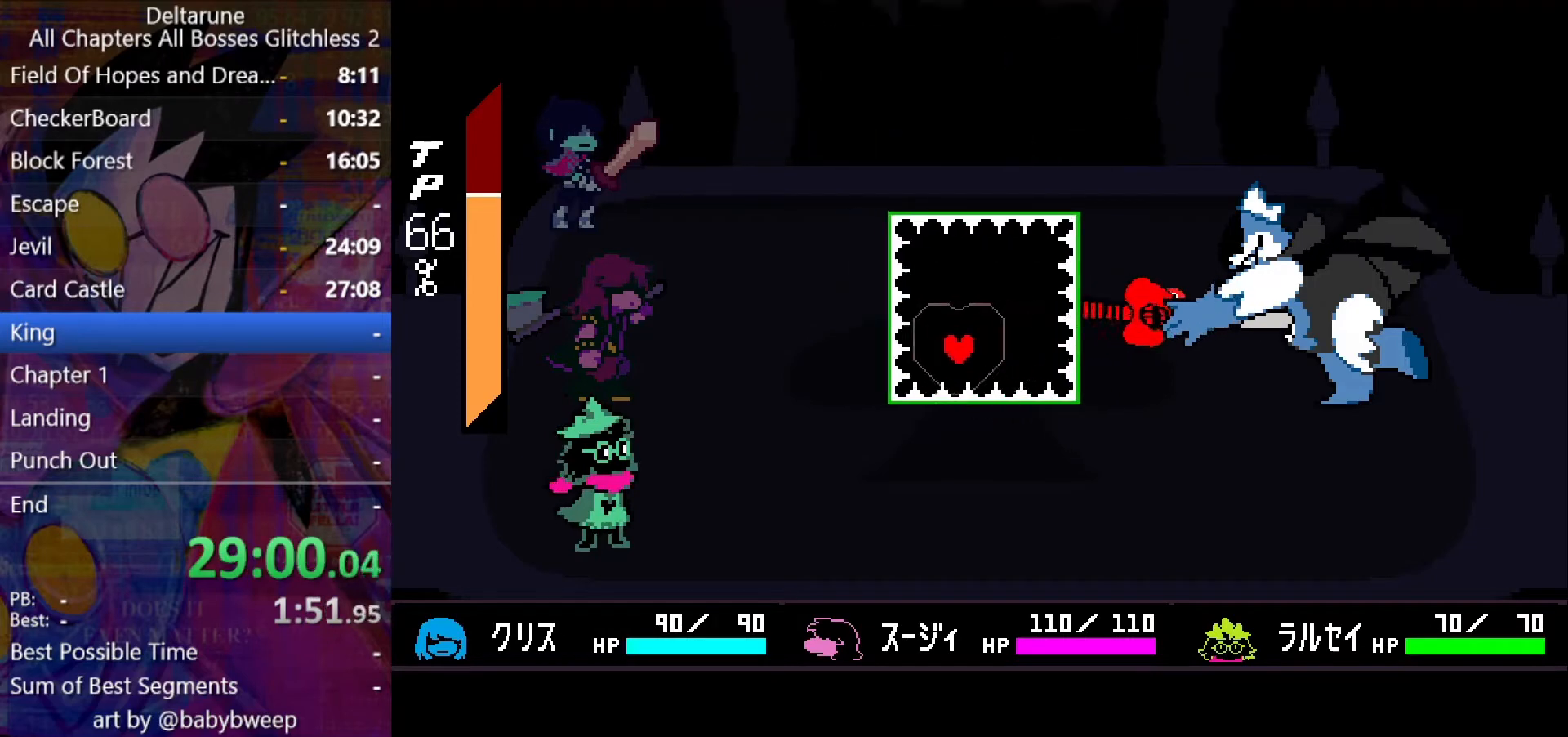
{"keys": ["right"], "events": [[100, "right", "down"]]}
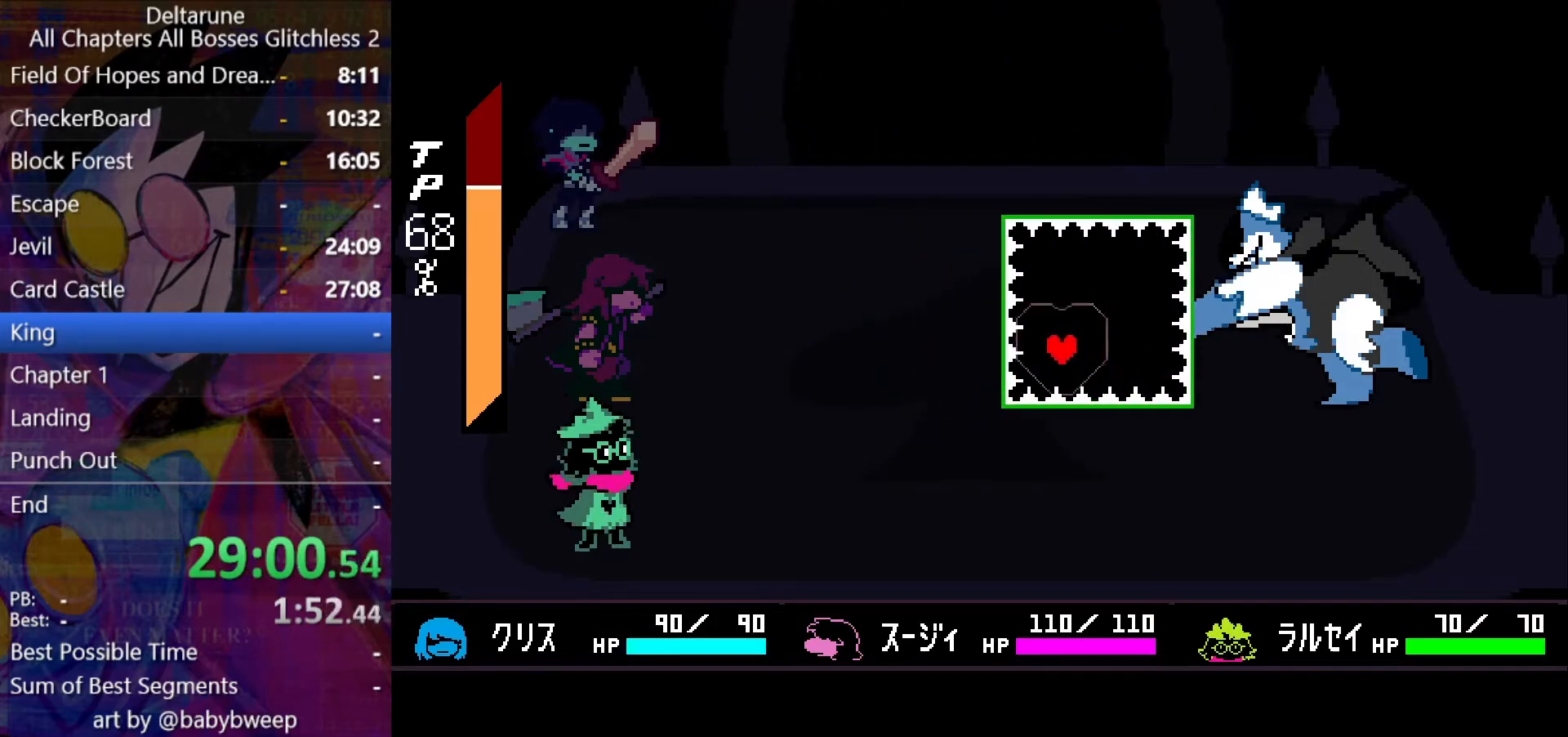
{"keys": [], "events": [[167, "down", "down"], [300, "down", "up"], [400, "right", "up"]]}
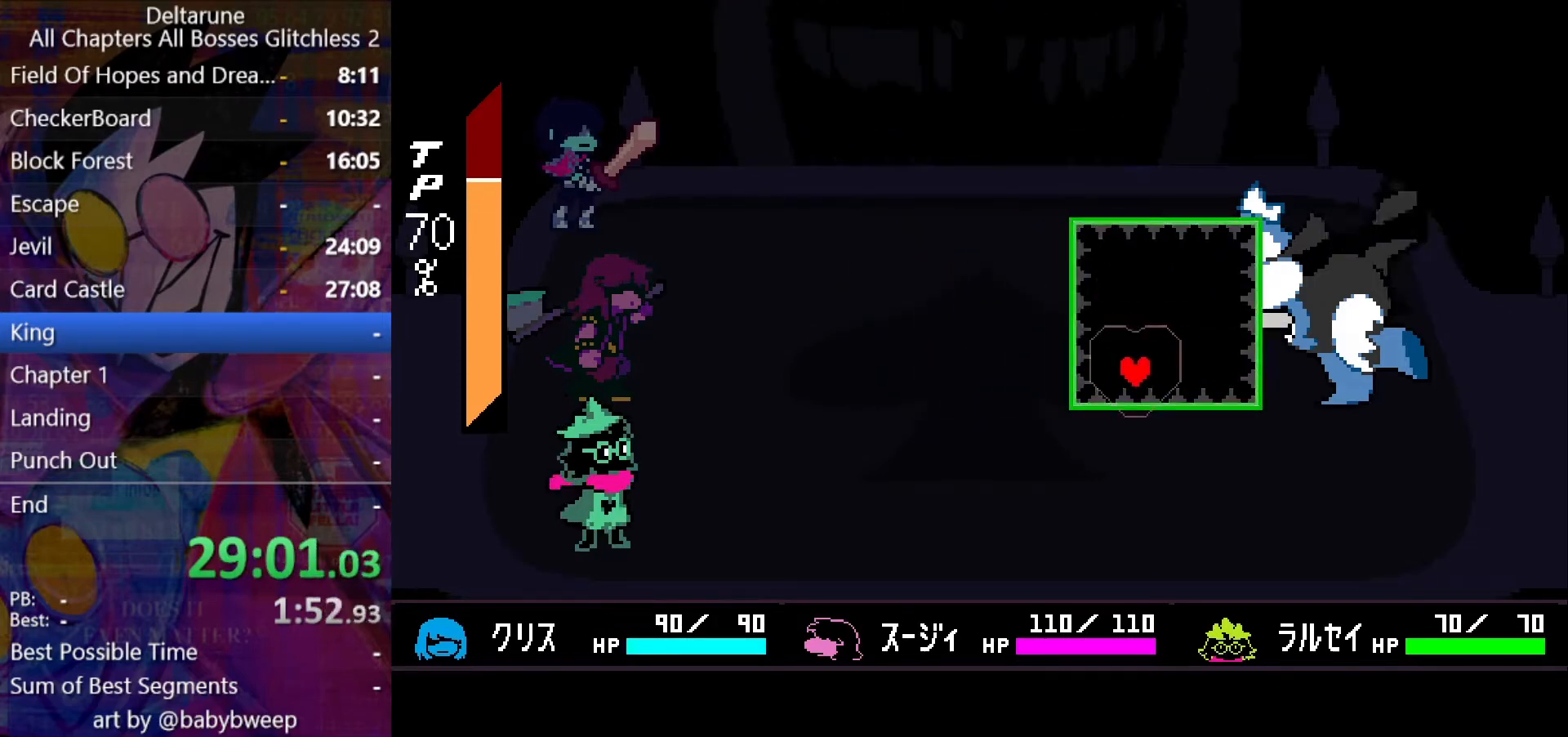
{"keys": [], "events": []}
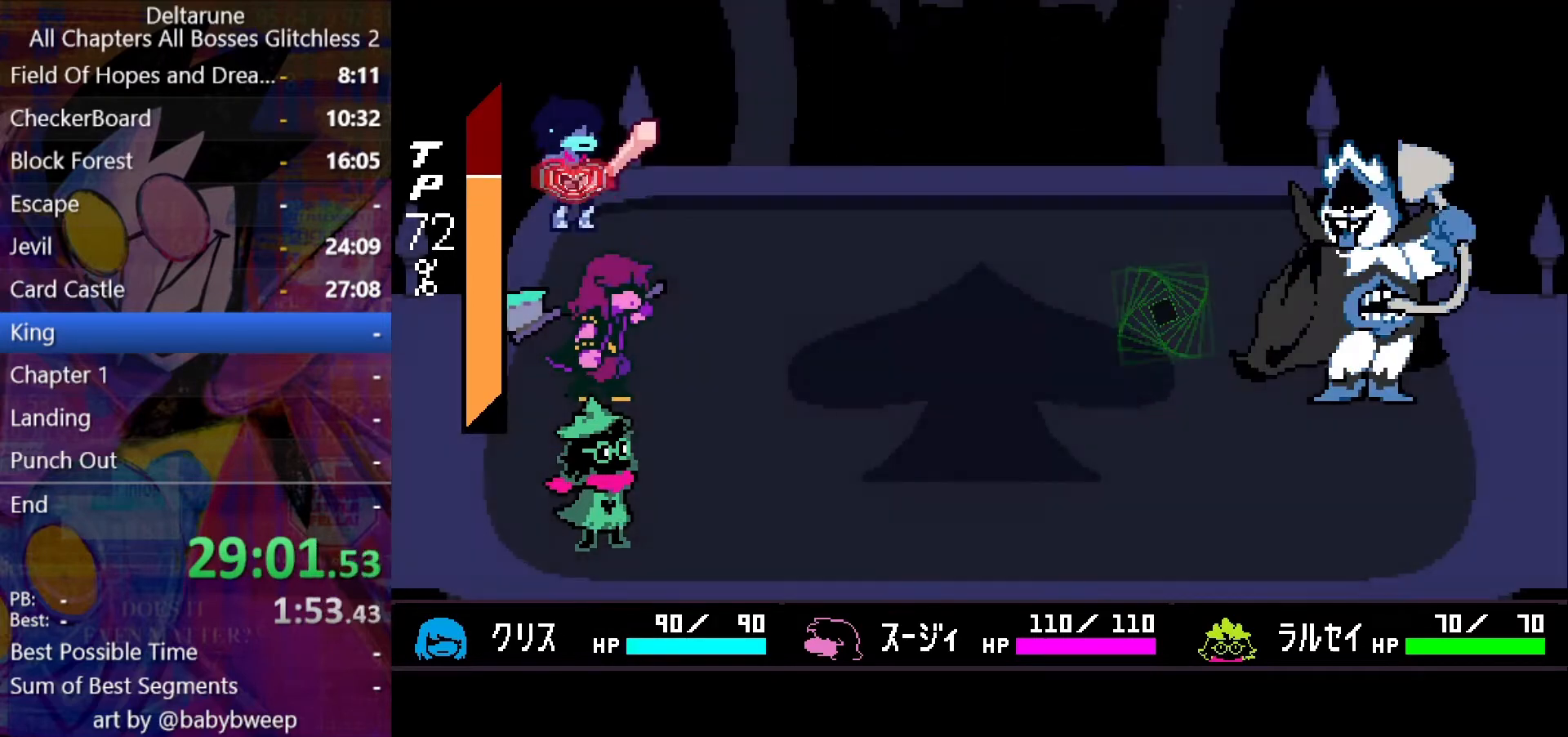
{"keys": [], "events": [[433, "right", "down"], [467, "right", "up"]]}
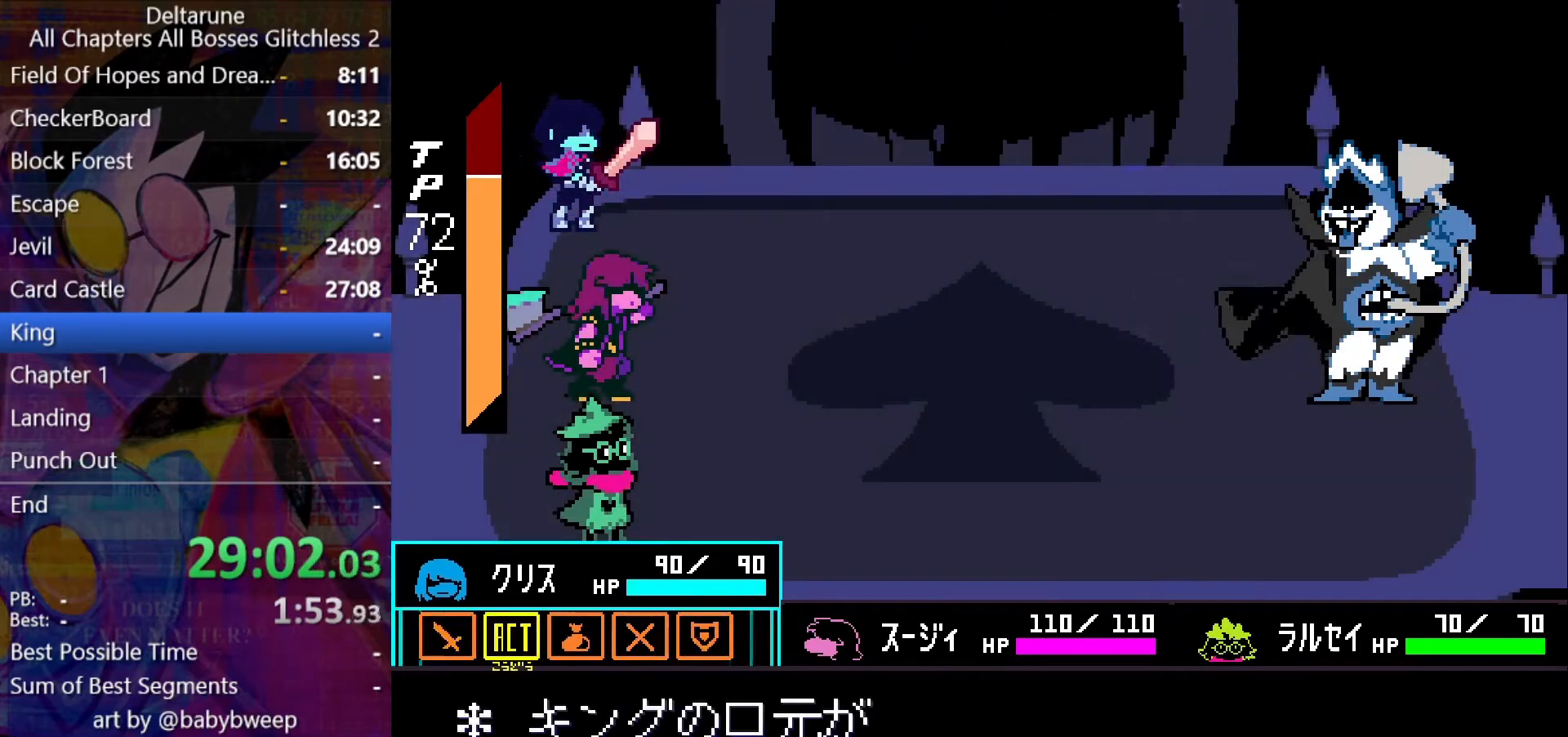
{"keys": ["left"], "events": [[67, "z", "down"], [100, "z", "up"], [167, "z", "down"], [200, "z", "up"], [267, "down", "down"], [333, "down", "up"], [400, "z", "down"], [433, "z", "up"], [500, "left", "down"]]}
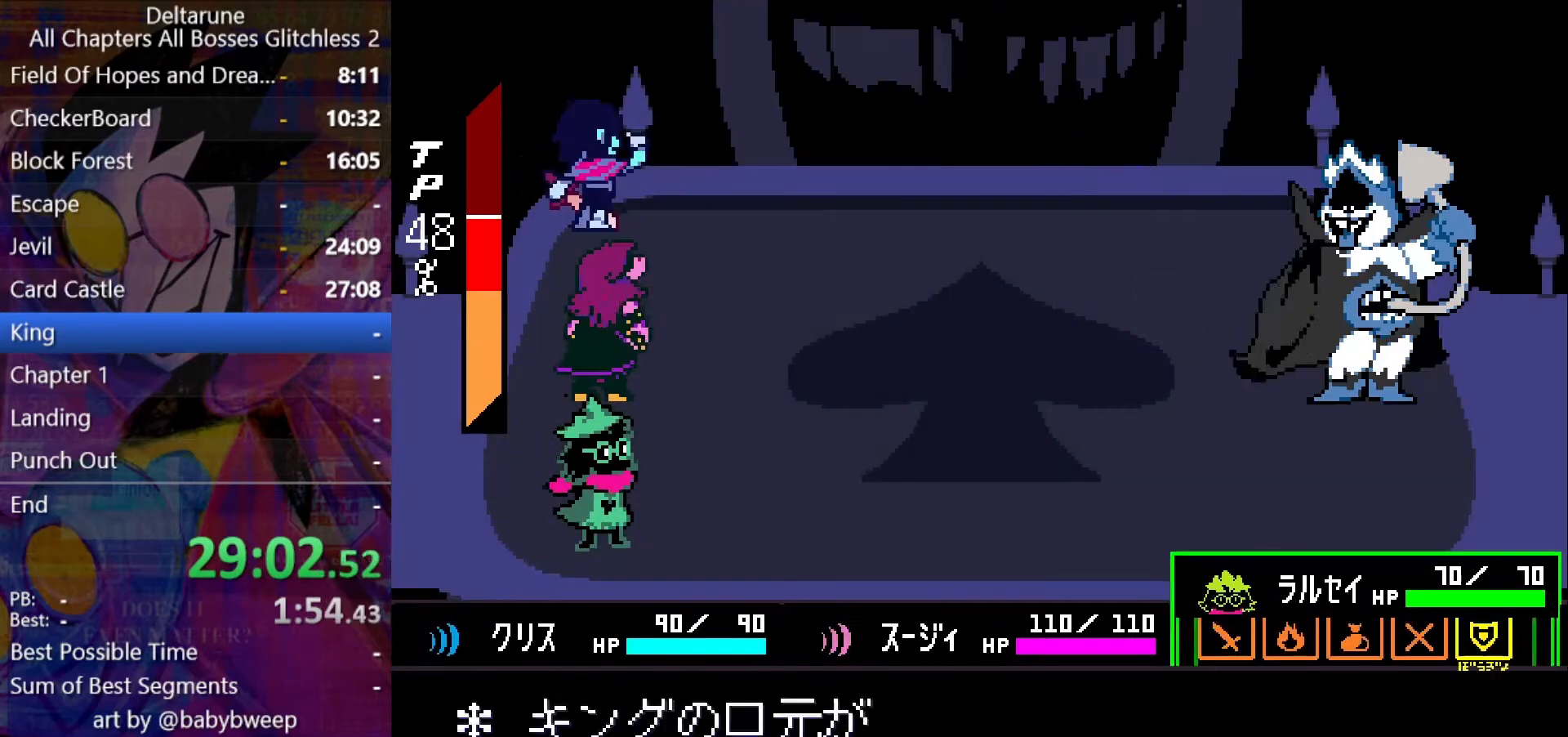
{"keys": ["return", "z"], "events": [[67, "left", "up"], [133, "z", "down"], [167, "z", "up"], [233, "return", "down"], [267, "z", "down"], [300, "z", "up"], [367, "return", "up"], [400, "return", "down"], [400, "z", "down"], [467, "return", "up"], [467, "z", "up"], [500, "return", "down"], [500, "z", "down"]]}
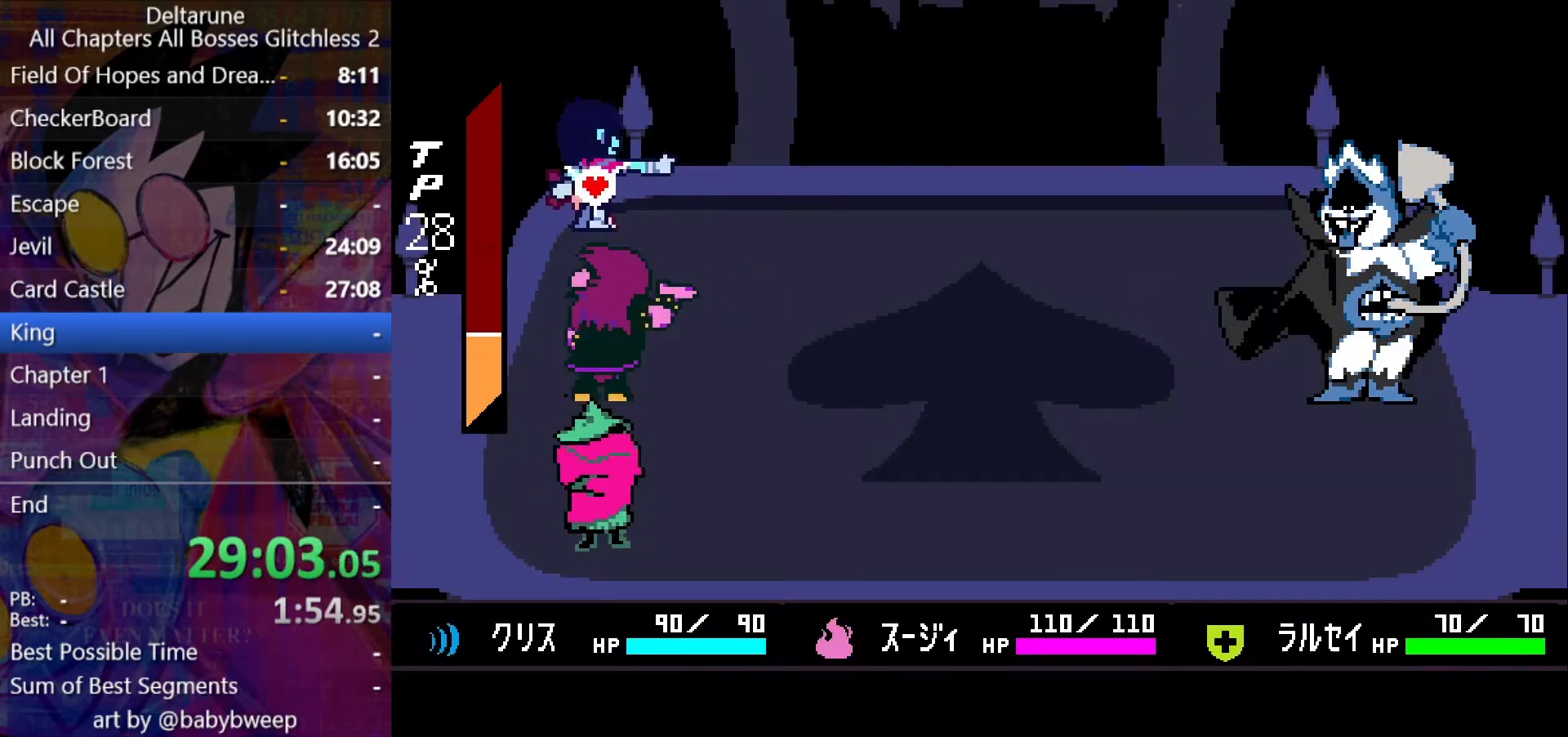
{"keys": ["return"], "events": [[33, "return", "up"], [100, "return", "down"], [100, "z", "up"], [133, "return", "up"], [133, "z", "down"], [200, "return", "down"], [233, "return", "up"], [233, "z", "up"], [267, "return", "down"], [267, "z", "down"], [333, "return", "up"], [333, "z", "up"], [367, "return", "down"], [433, "return", "up"], [433, "z", "down"], [467, "return", "down"], [467, "z", "up"]]}